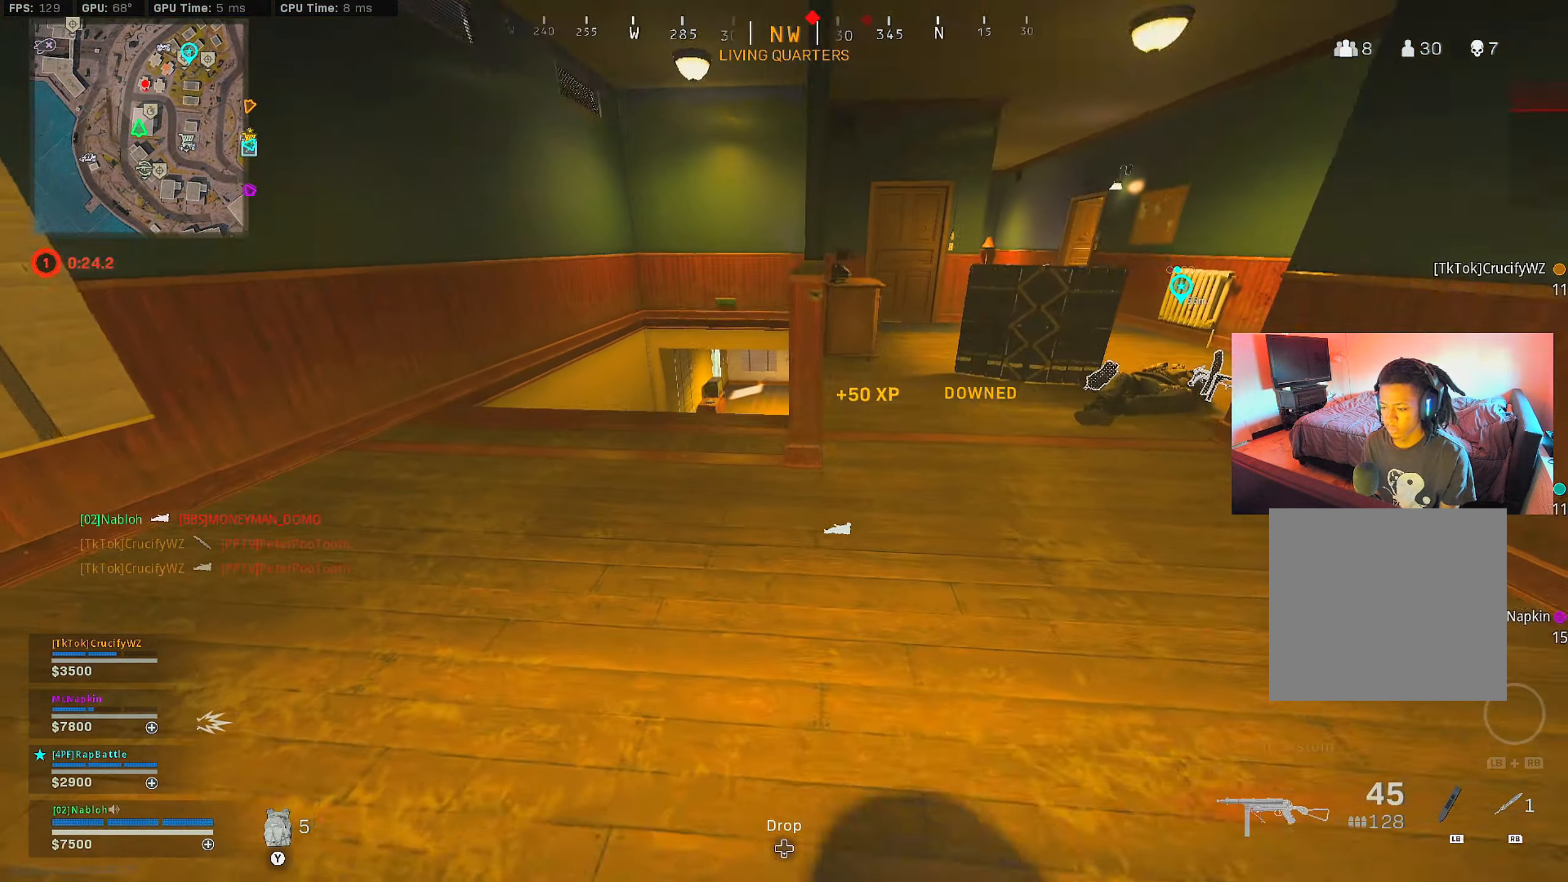
Gameplay with a controller (Xbox layout); each line is a JSON object with the inputs held at the frame after it. "events" lists button and stick changes between this image and that frame as [ms after this image, input, new state], when the widget could be followed in between.
{"buttons": ["L2"], "left_stick": "left", "right_stick": "right", "events": [[16, "right_stick", "center"], [350, "left_stick", "left"], [367, "L2", "down"], [433, "right_stick", "right"]]}
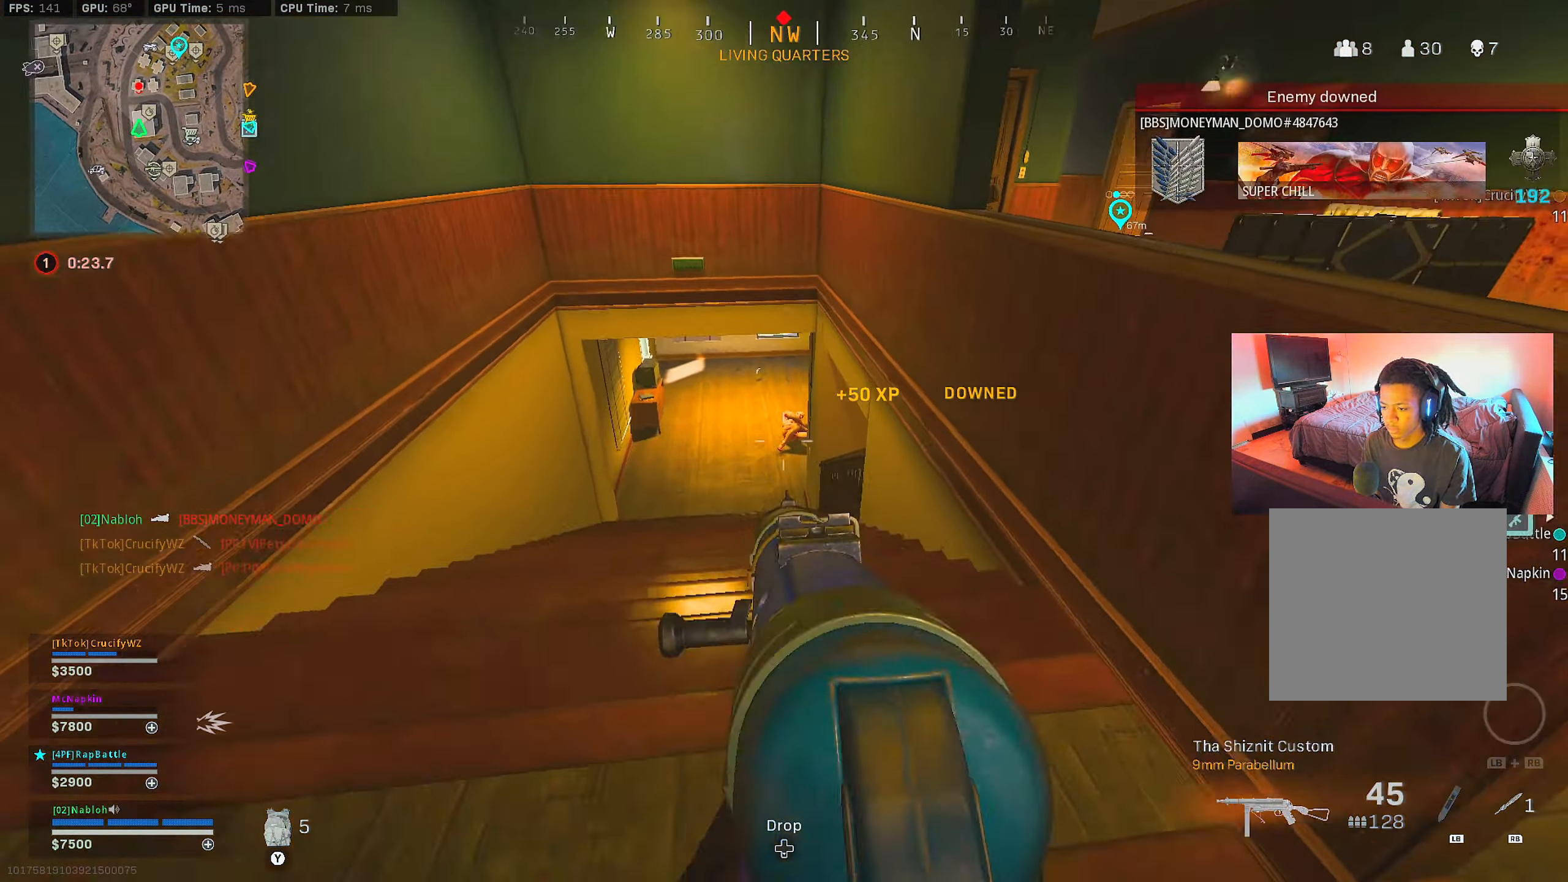
{"buttons": ["L2", "R2"], "left_stick": "down", "right_stick": "center", "events": [[33, "right_stick", "center"], [50, "R2", "down"], [117, "right_stick", "up-right"], [184, "right_stick", "center"], [317, "left_stick", "down-left"], [434, "left_stick", "down"]]}
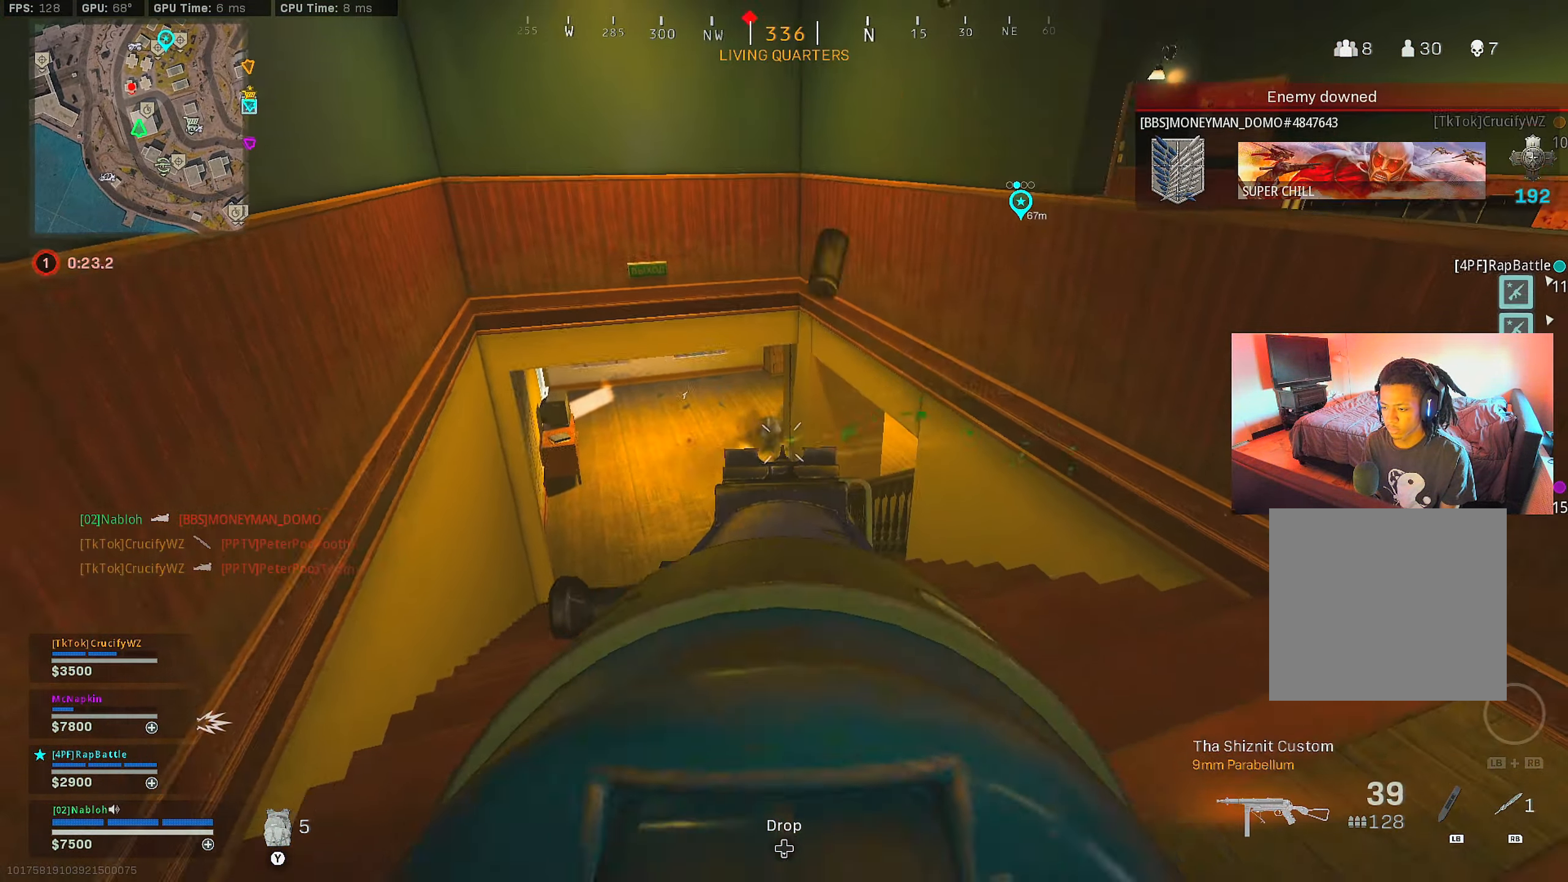
{"buttons": [], "left_stick": "right", "right_stick": "center", "events": [[183, "left_stick", "down-right"], [450, "R2", "up"], [450, "left_stick", "right"], [467, "L2", "up"]]}
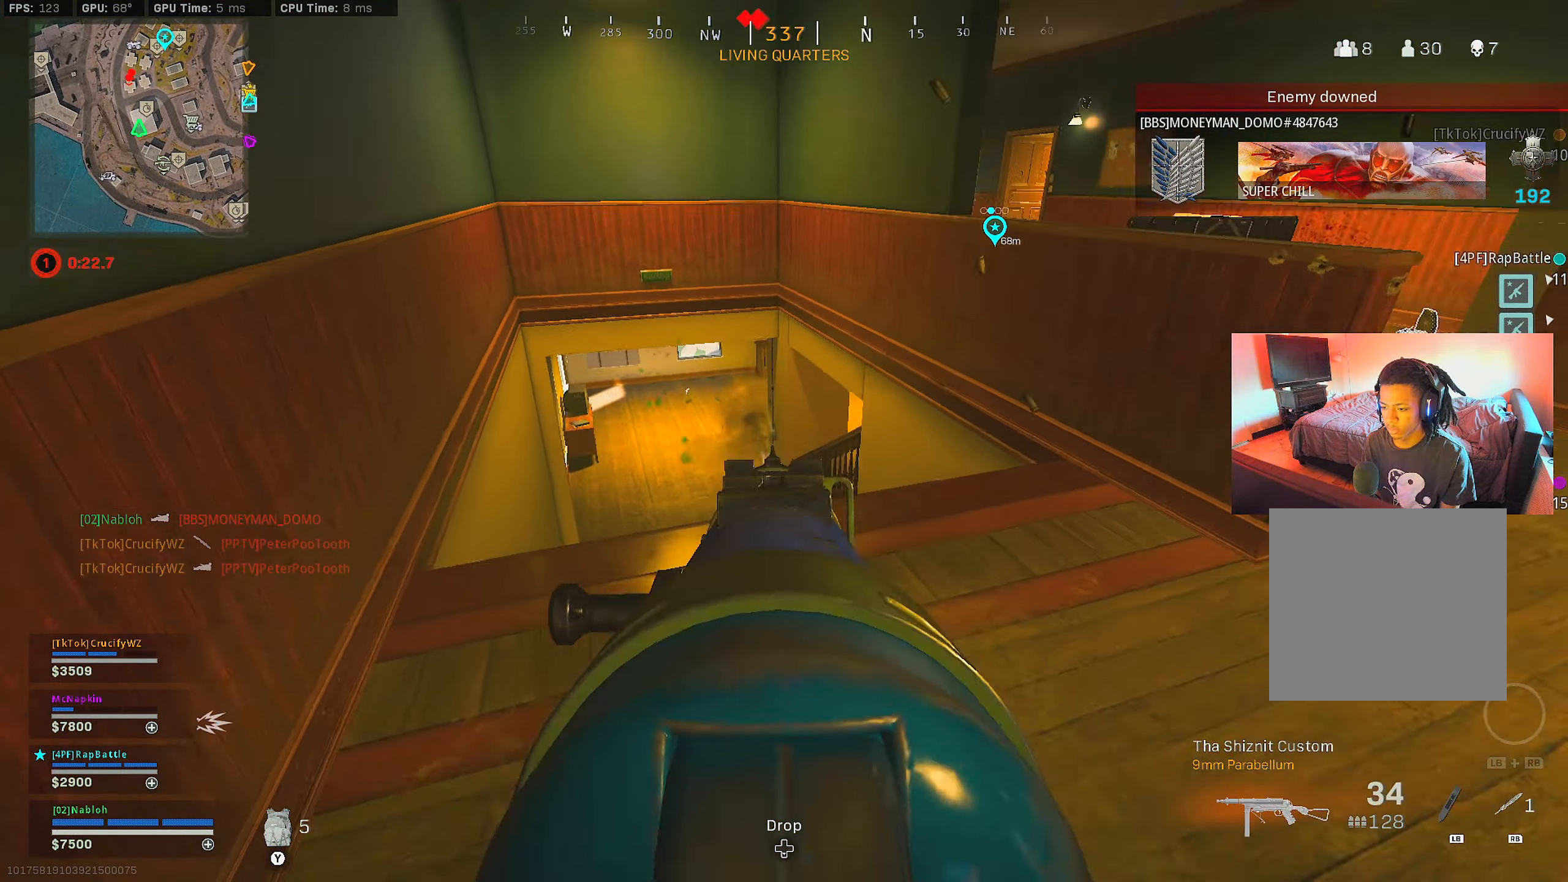
{"buttons": [], "left_stick": "down", "right_stick": "left", "events": [[33, "right_stick", "right"], [134, "right_stick", "center"], [350, "right_stick", "left"], [451, "left_stick", "down"]]}
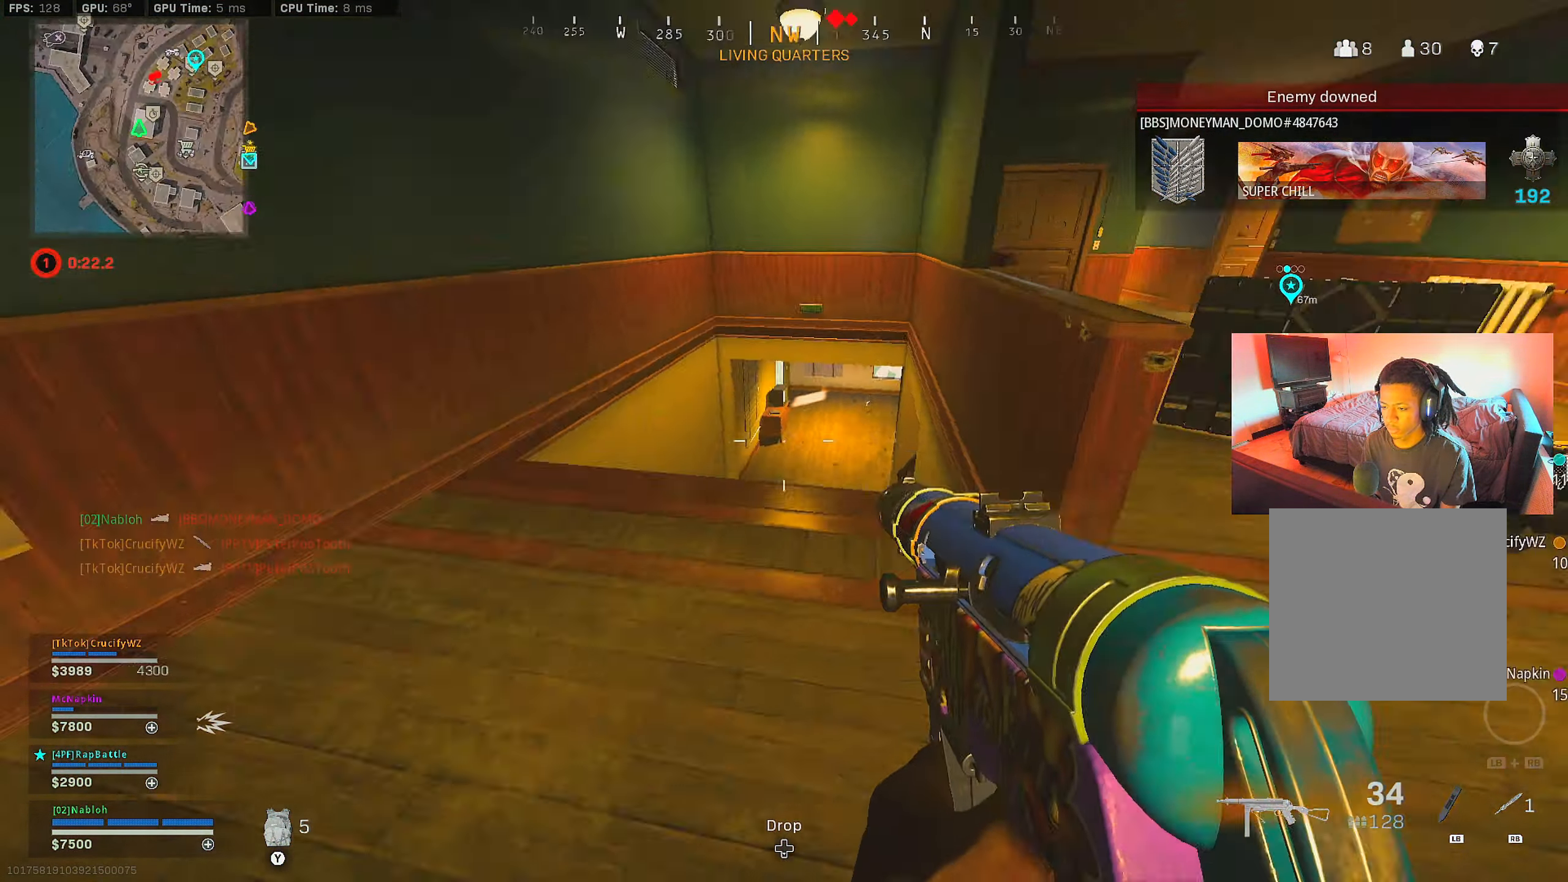
{"buttons": [], "left_stick": "left", "right_stick": "left", "events": [[66, "left_stick", "left"], [133, "right_stick", "center"], [150, "left_stick", "up-left"], [250, "left_stick", "up"], [300, "right_stick", "right"], [383, "left_stick", "left"], [383, "right_stick", "left"]]}
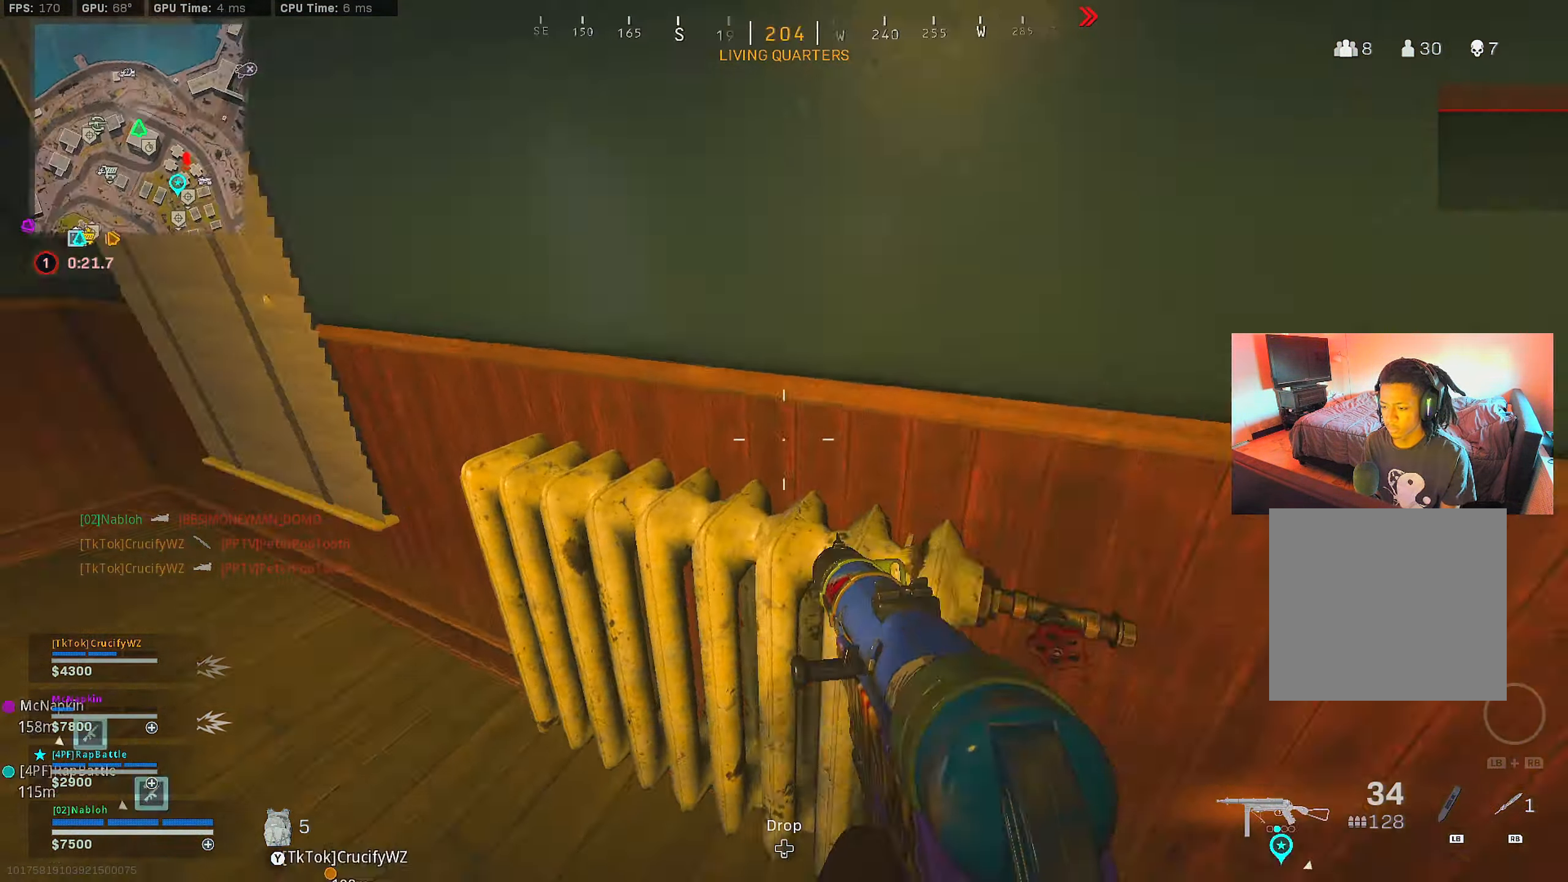
{"buttons": [], "left_stick": "up-left", "right_stick": "center", "events": [[67, "left_stick", "up-left"], [117, "L3", "down"], [117, "right_stick", "center"], [200, "right_stick", "left"], [317, "L3", "up"], [468, "right_stick", "center"]]}
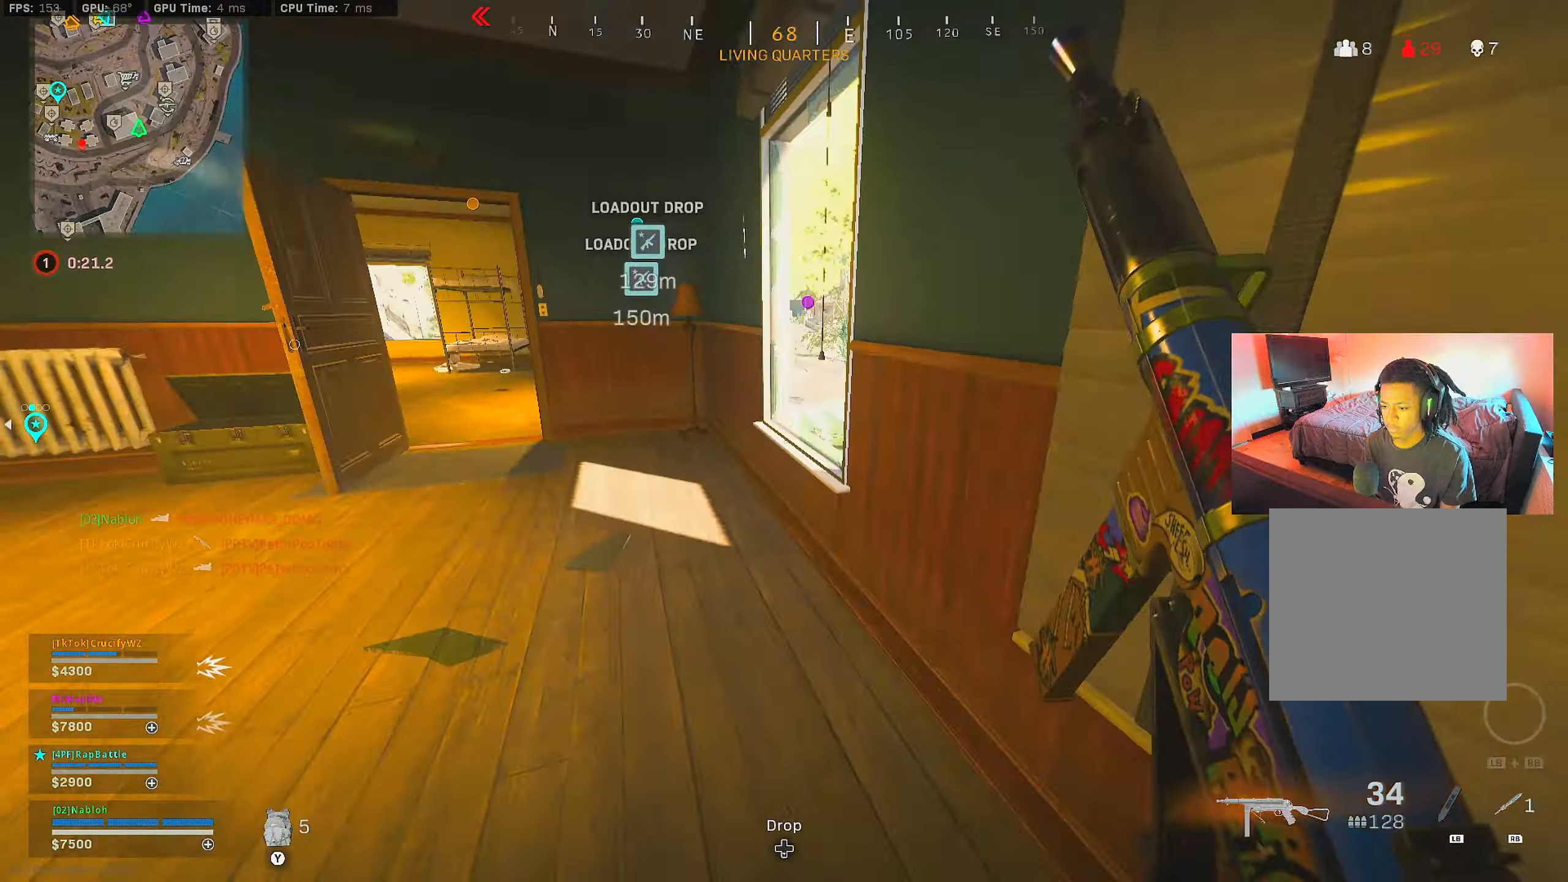
{"buttons": [], "left_stick": "up", "right_stick": "down-left", "events": [[100, "right_stick", "right"], [167, "left_stick", "up"], [233, "A", "down"], [317, "right_stick", "center"], [350, "A", "up"], [450, "right_stick", "down-left"]]}
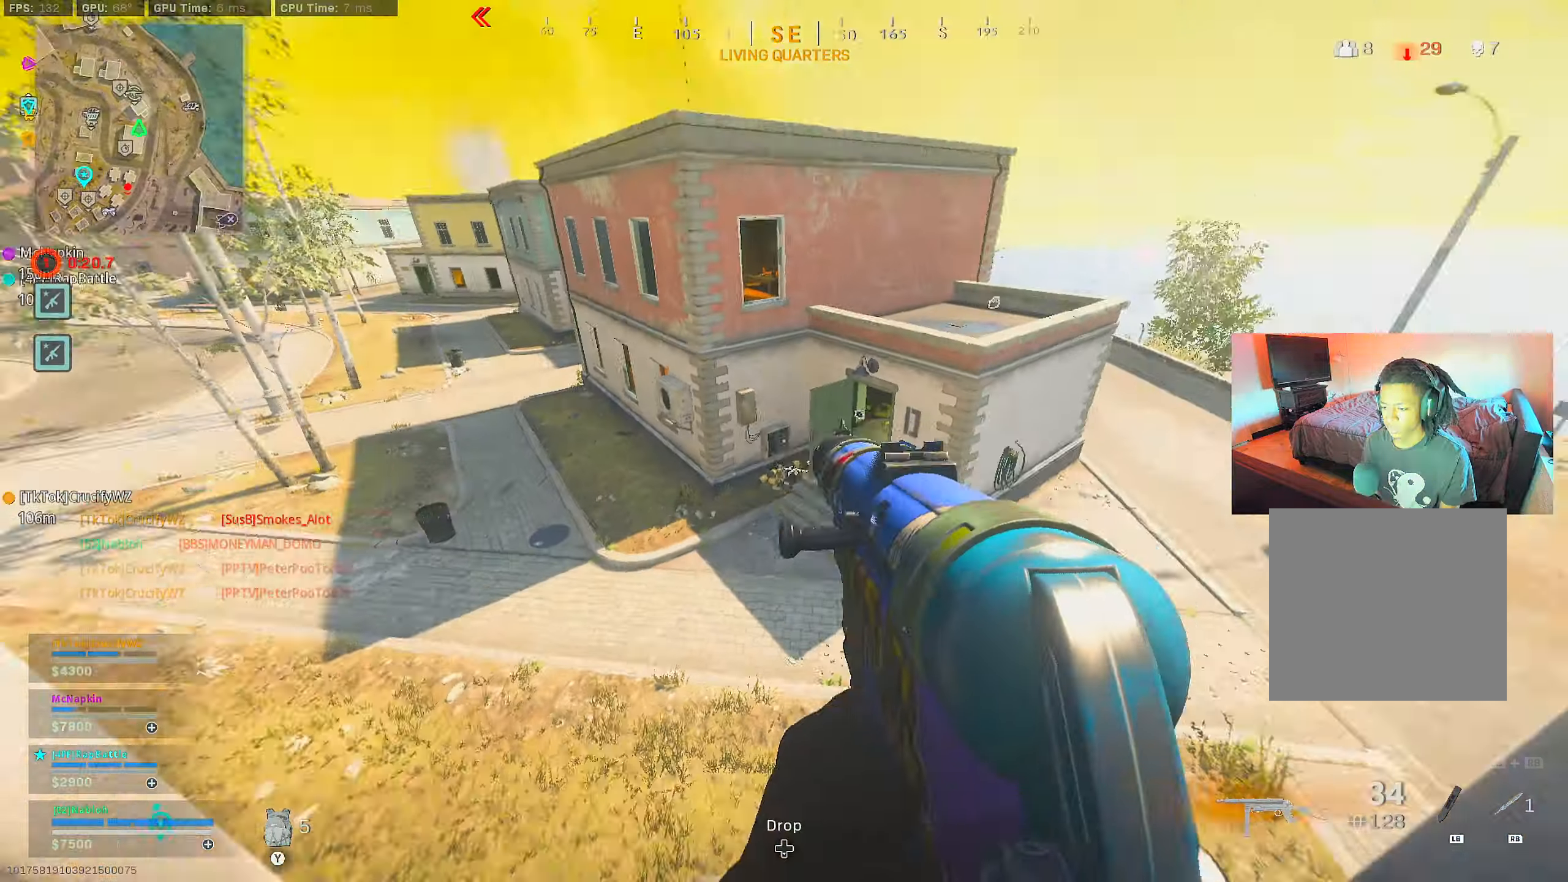
{"buttons": ["X"], "left_stick": "left", "right_stick": "center", "events": [[100, "right_stick", "center"], [301, "left_stick", "up-left"], [317, "right_stick", "up-left"], [468, "left_stick", "left"], [484, "right_stick", "center"], [501, "X", "down"]]}
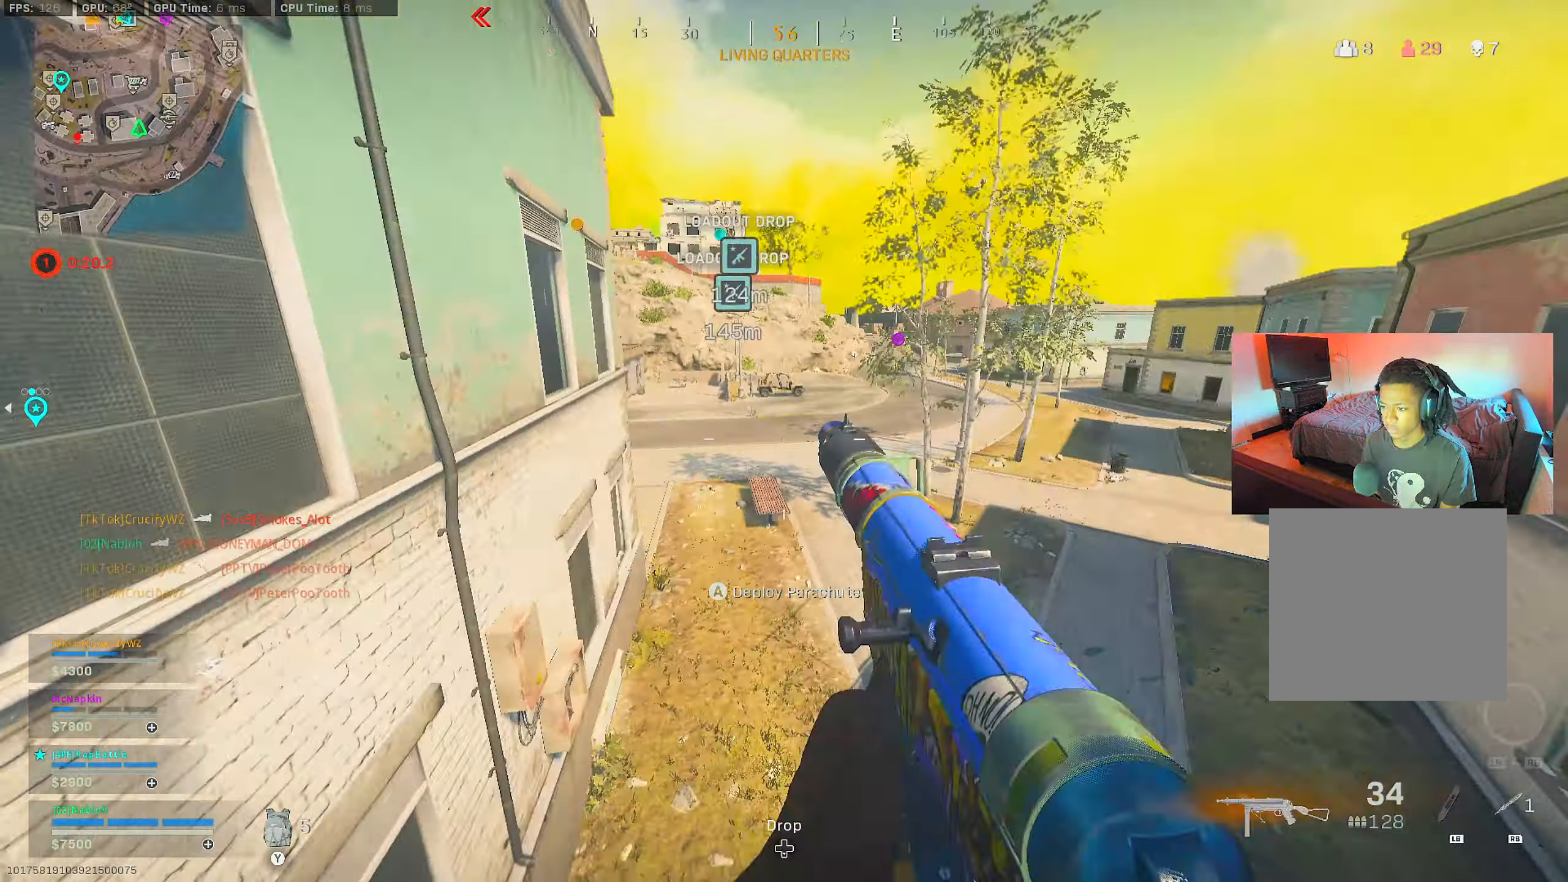
{"buttons": [], "left_stick": "left", "right_stick": "center", "events": [[83, "X", "up"], [200, "right_stick", "left"], [434, "right_stick", "center"]]}
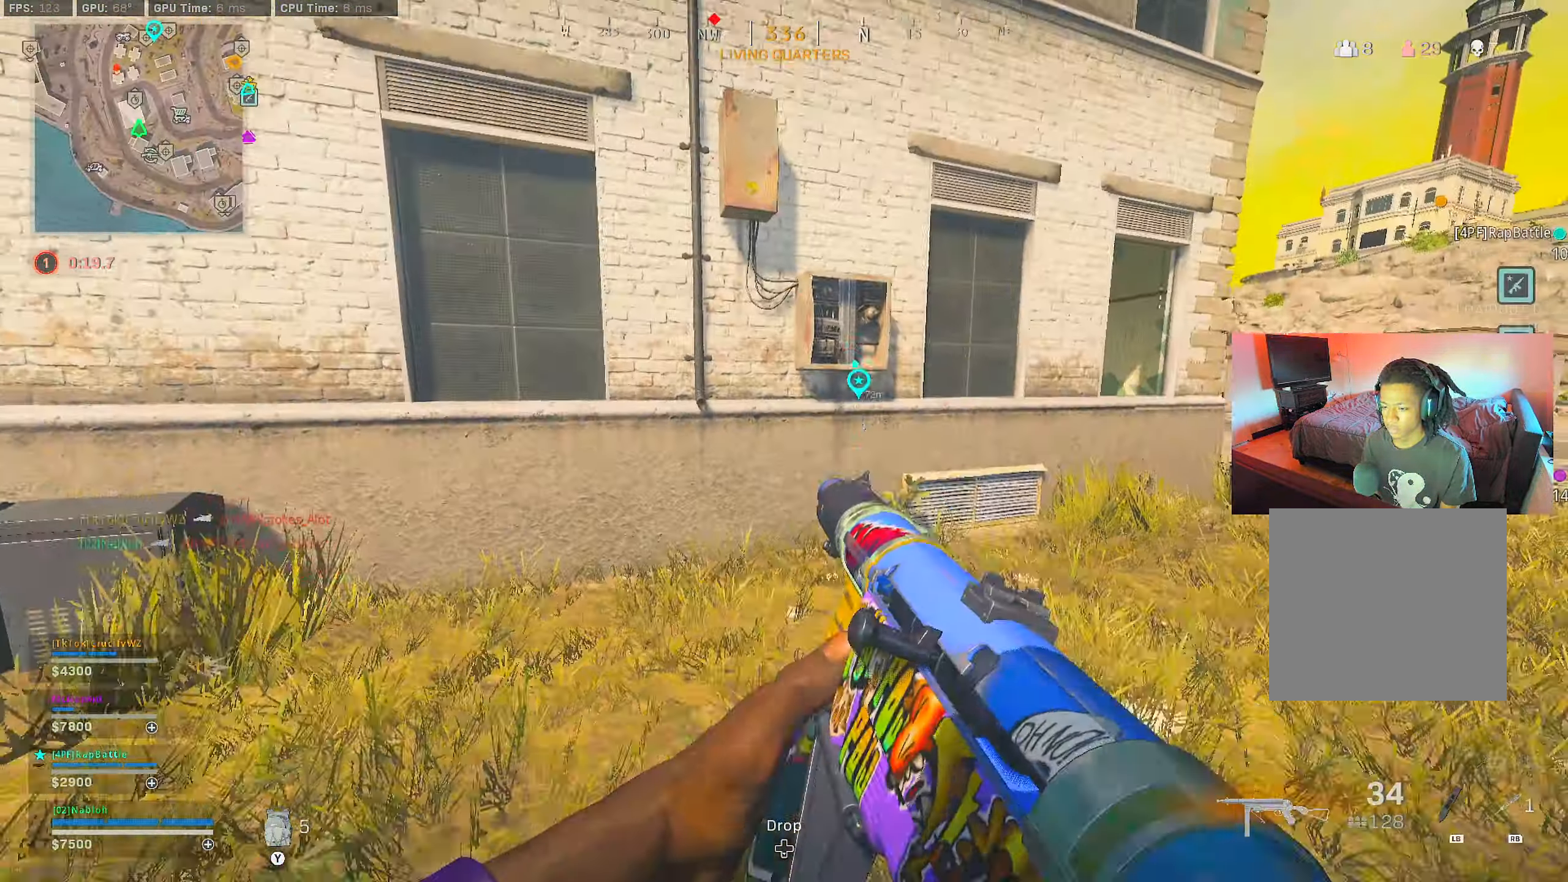
{"buttons": [], "left_stick": "up-left", "right_stick": "center", "events": [[50, "right_stick", "left"], [167, "right_stick", "center"], [317, "right_stick", "left"], [400, "left_stick", "up-left"], [450, "right_stick", "center"]]}
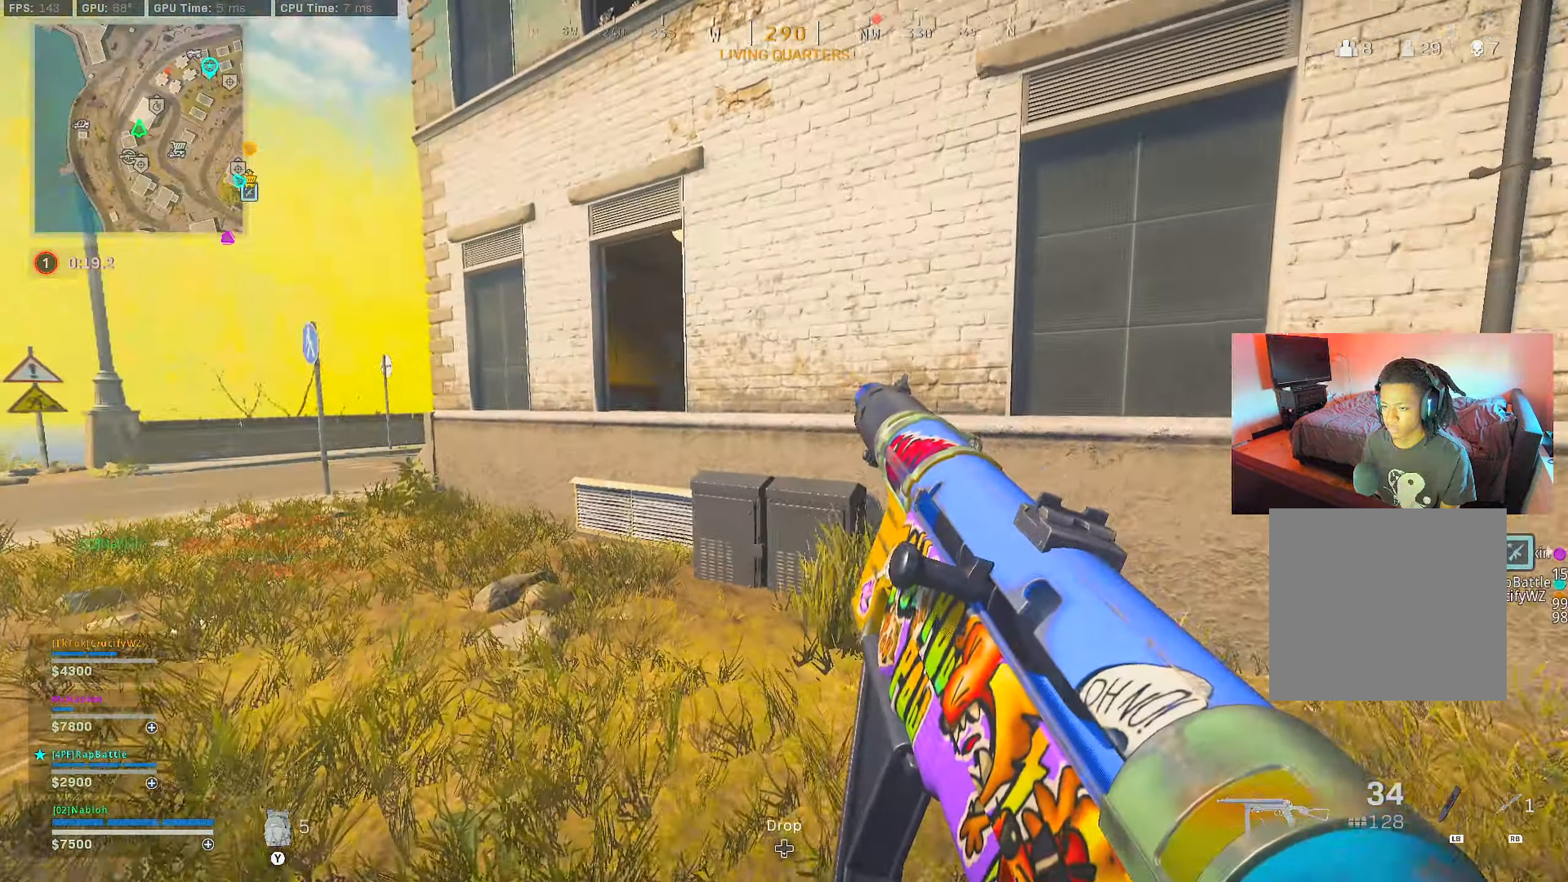
{"buttons": [], "left_stick": "left", "right_stick": "center", "events": [[100, "left_stick", "left"], [317, "right_stick", "up"], [417, "right_stick", "center"]]}
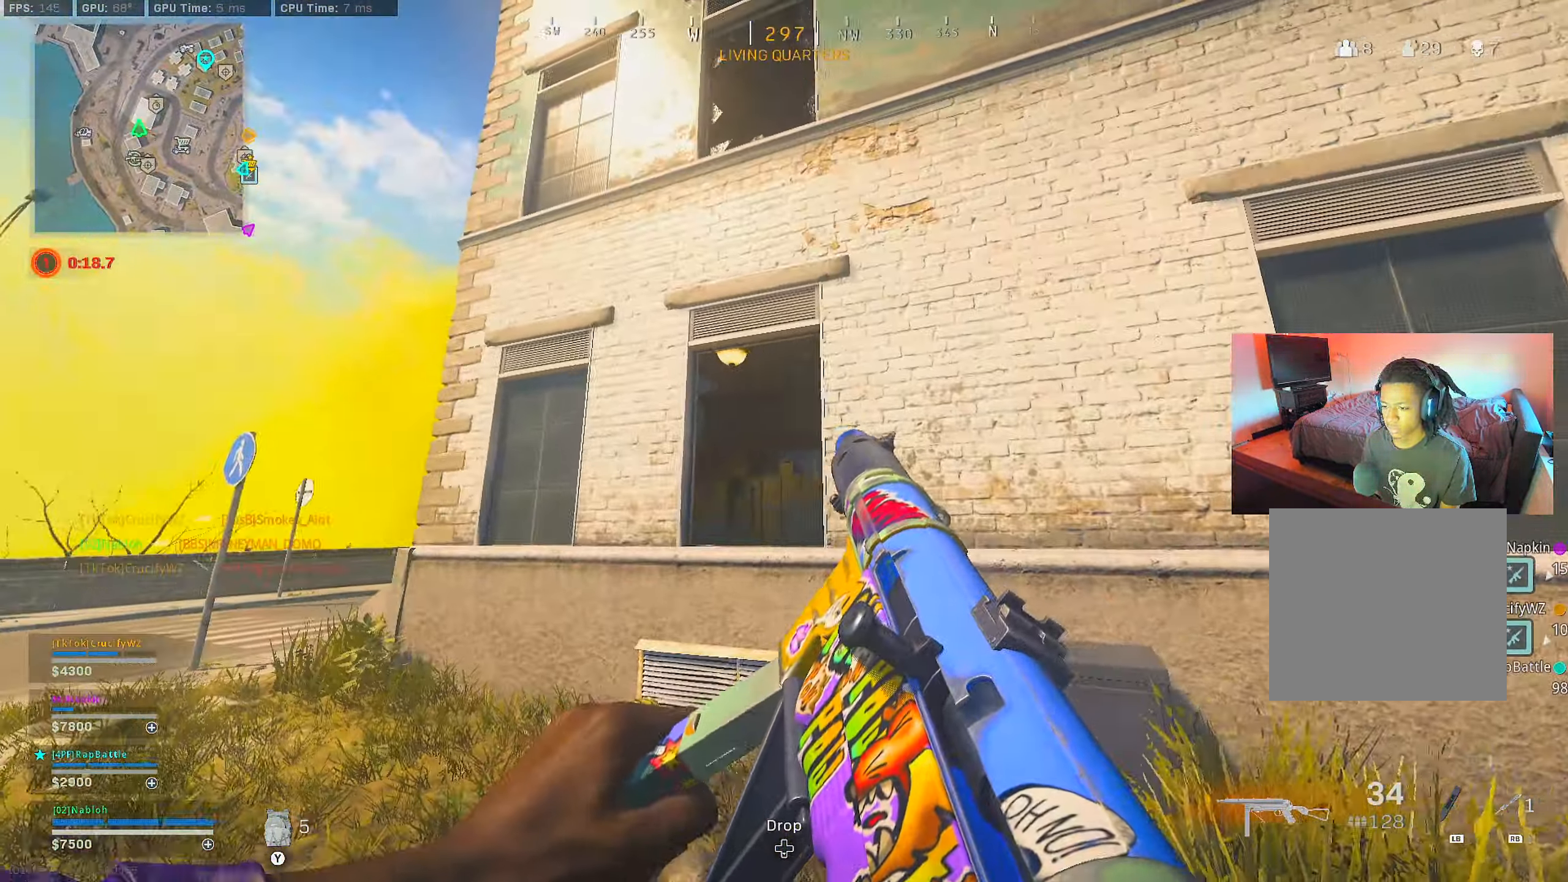
{"buttons": [], "left_stick": "up", "right_stick": "center", "events": [[50, "left_stick", "up"], [100, "right_stick", "up"], [217, "right_stick", "center"], [283, "right_stick", "down"], [467, "right_stick", "center"]]}
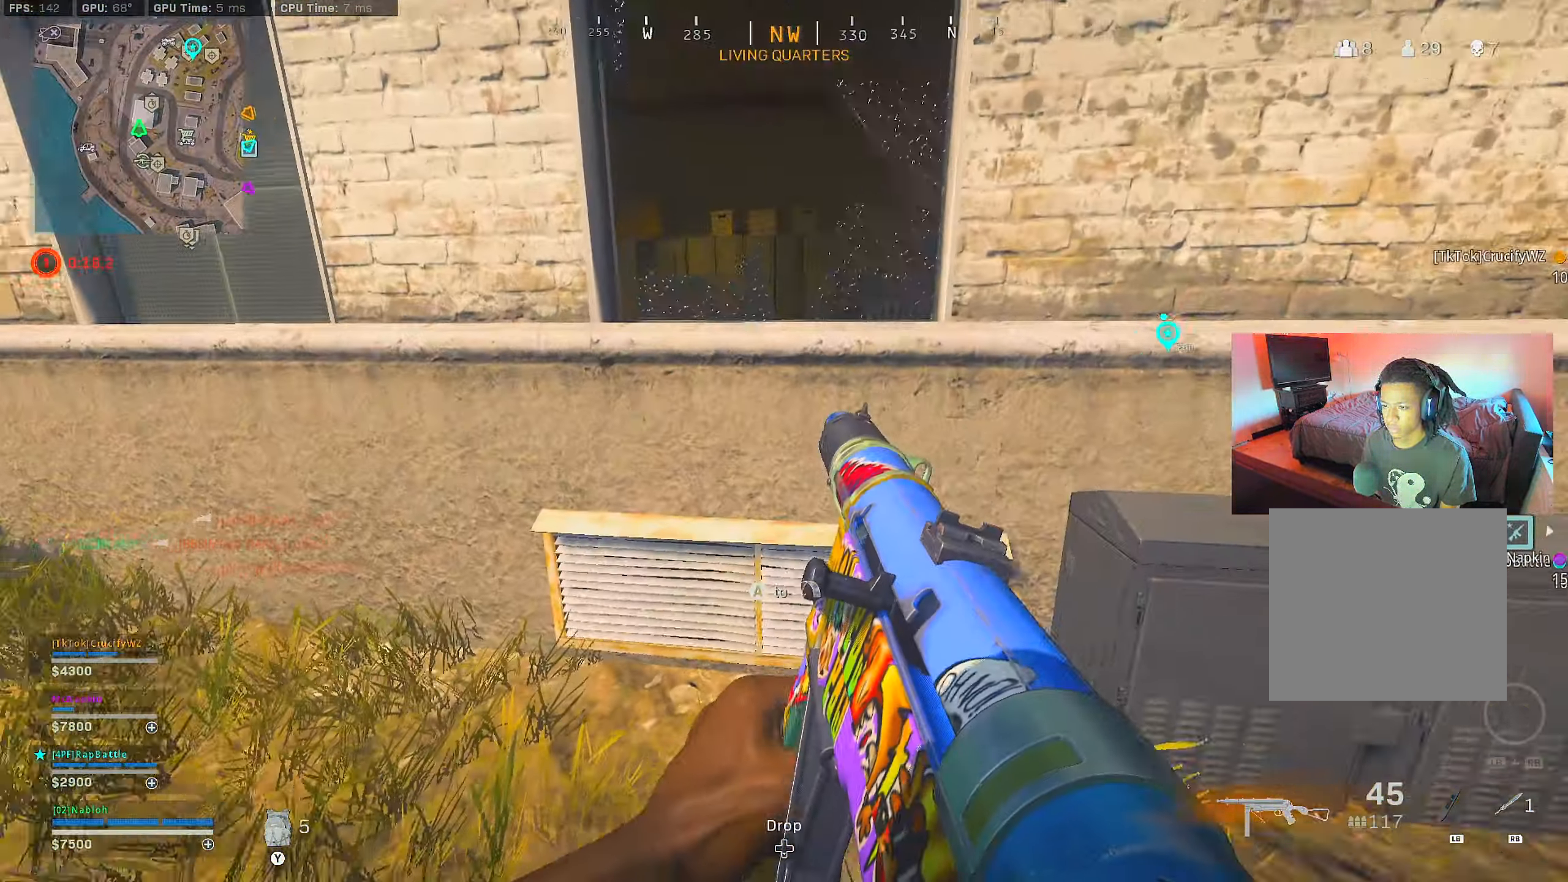
{"buttons": [], "left_stick": "up", "right_stick": "center", "events": [[17, "A", "down"], [150, "A", "up"], [200, "A", "down"], [334, "A", "up"], [351, "right_stick", "right"], [467, "right_stick", "center"]]}
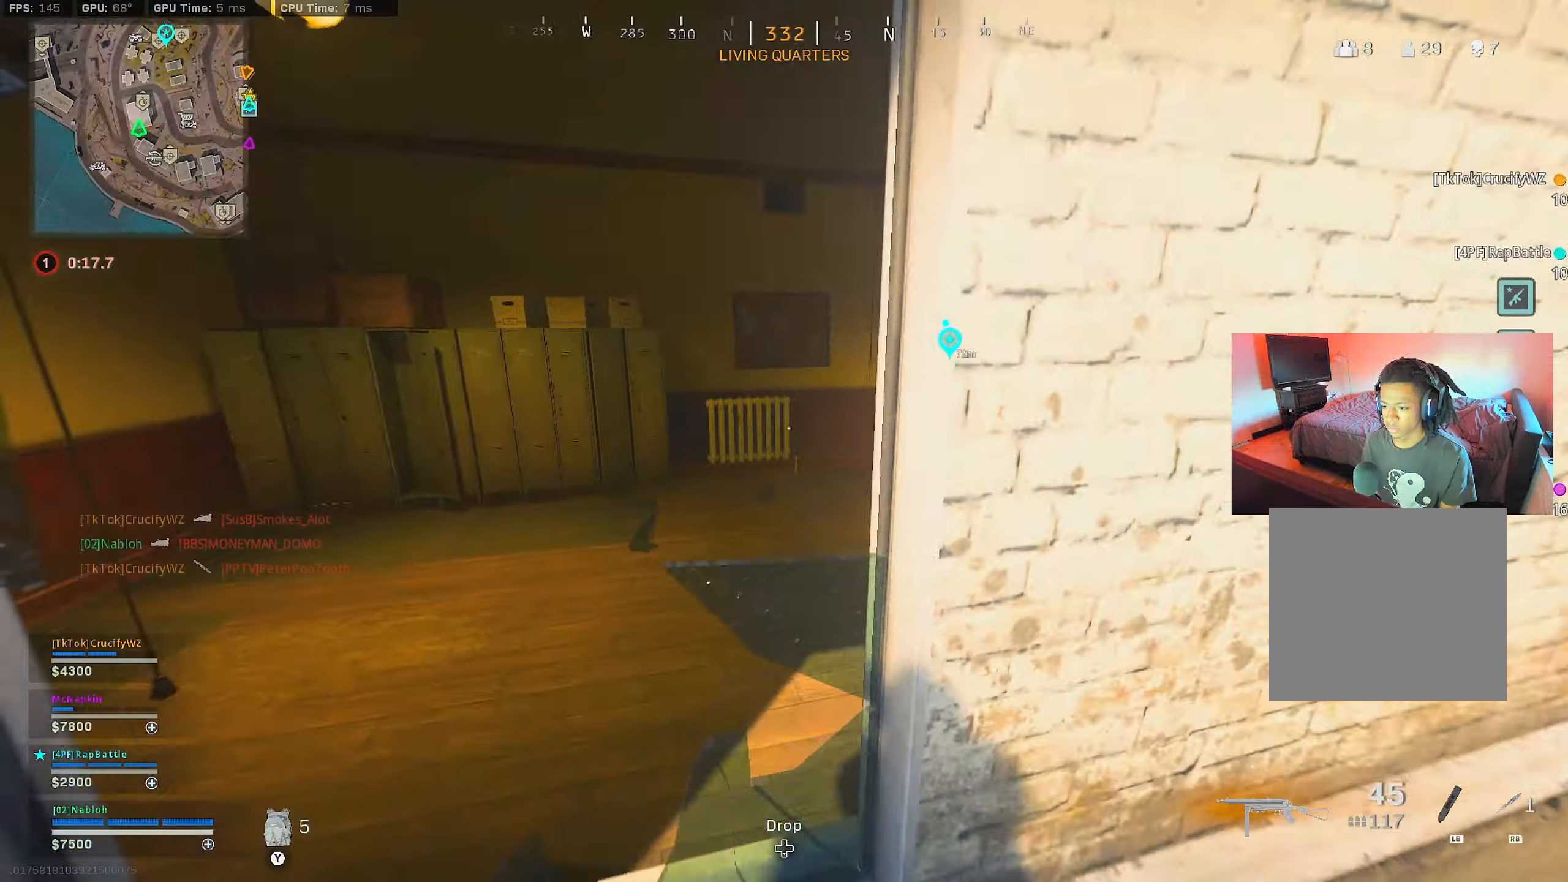
{"buttons": [], "left_stick": "up", "right_stick": "center", "events": [[167, "right_stick", "right"], [267, "L3", "down"], [350, "right_stick", "center"], [400, "L3", "up"]]}
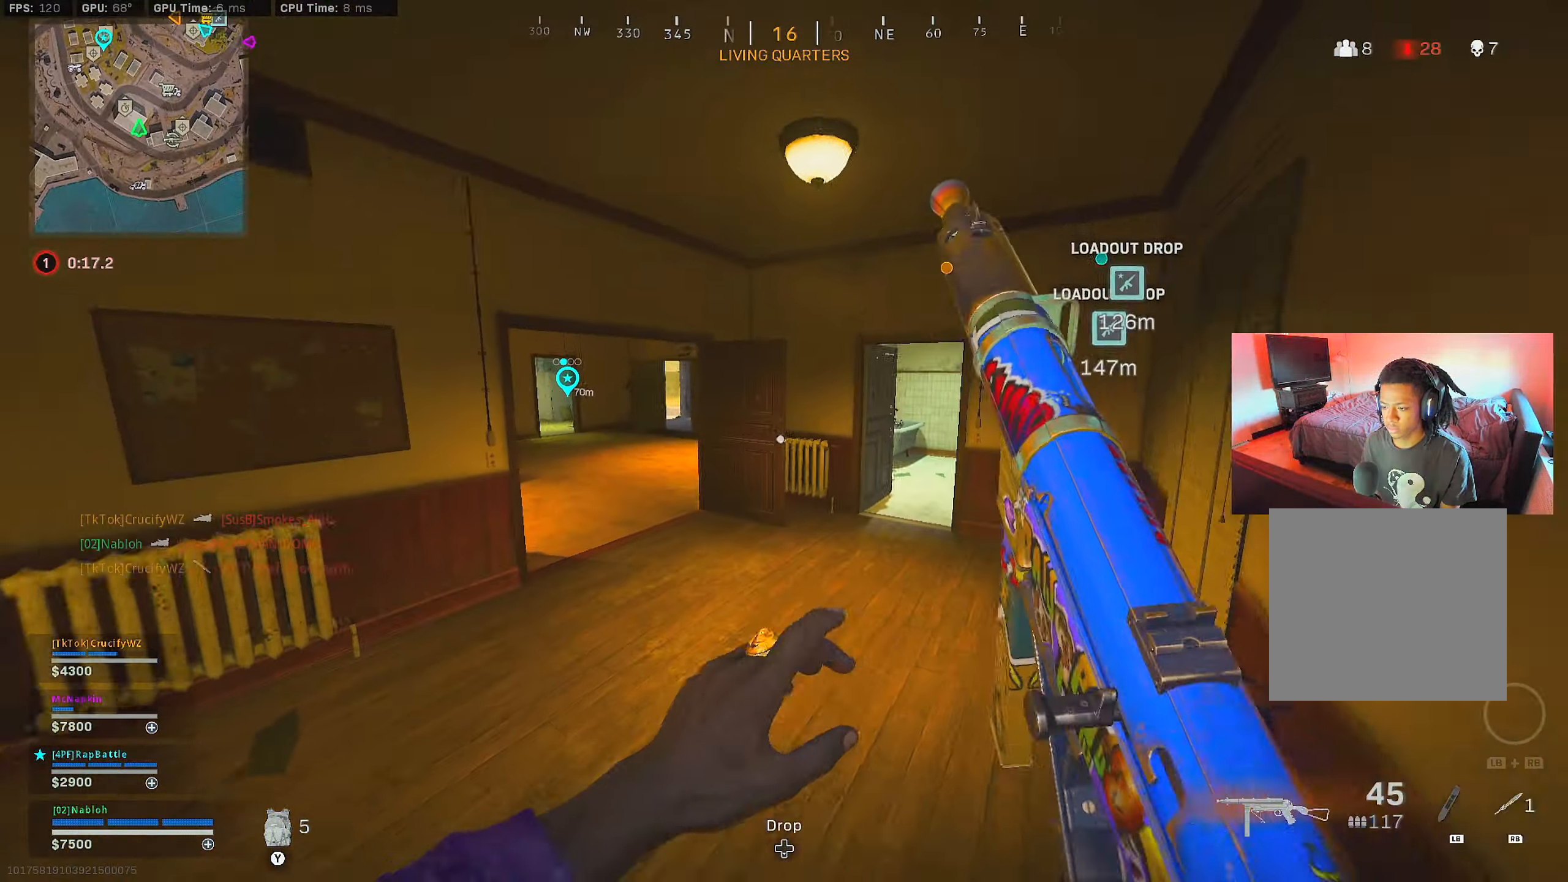
{"buttons": [], "left_stick": "up", "right_stick": "left", "events": [[117, "right_stick", "left"], [234, "right_stick", "center"], [317, "B", "down"], [384, "right_stick", "left"], [434, "B", "up"]]}
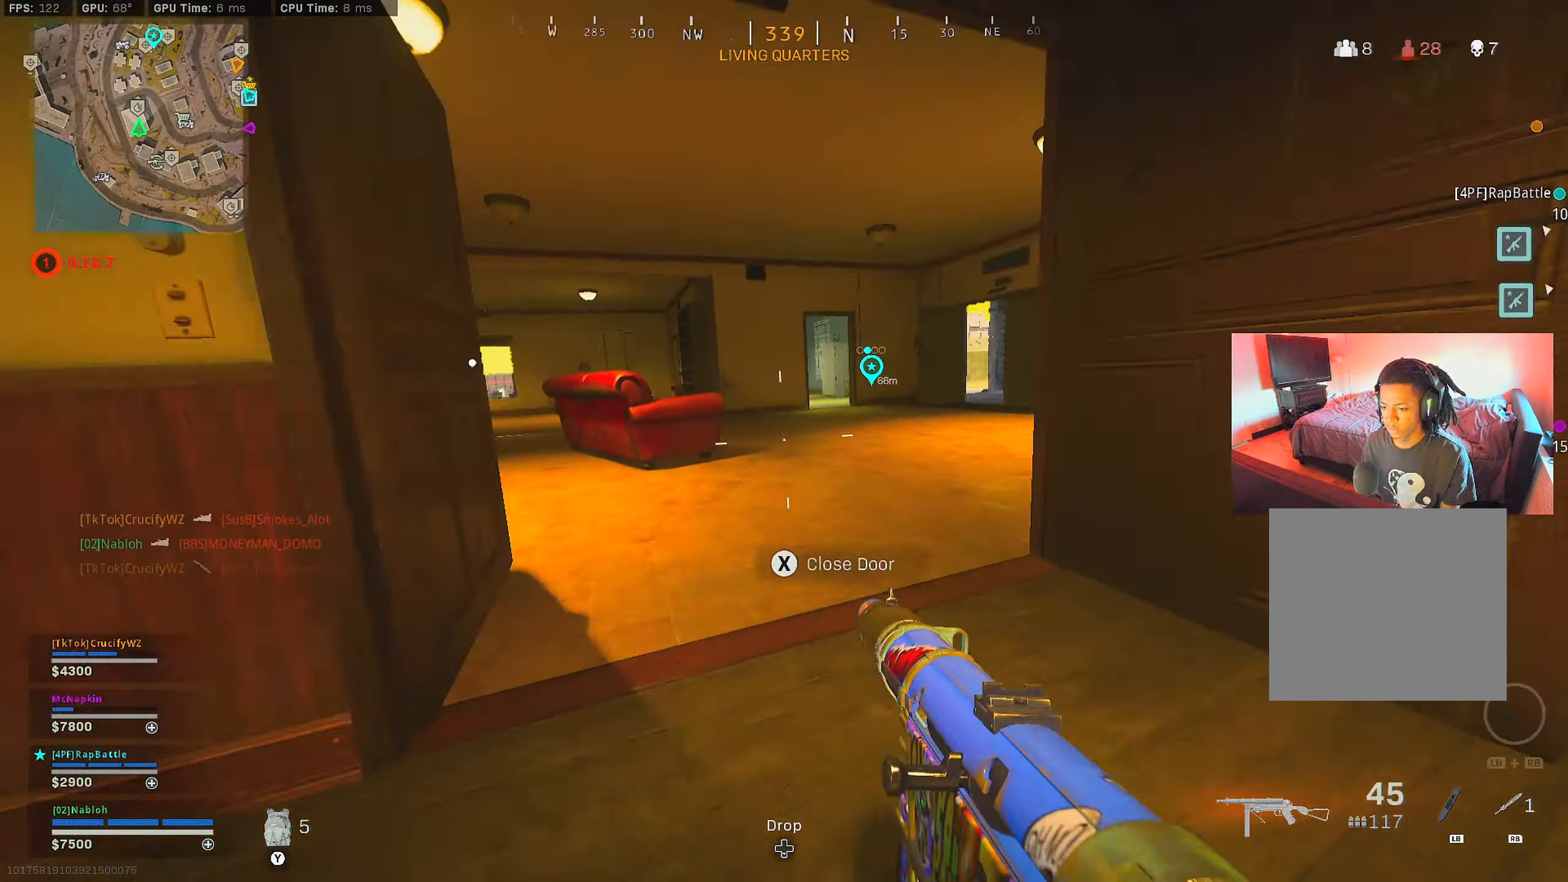
{"buttons": [], "left_stick": "up-right", "right_stick": "left", "events": [[16, "B", "down"], [66, "A", "down"], [116, "B", "up"], [116, "right_stick", "center"], [167, "left_stick", "up-right"], [183, "A", "up"], [300, "L3", "down"], [433, "L3", "up"], [499, "right_stick", "left"]]}
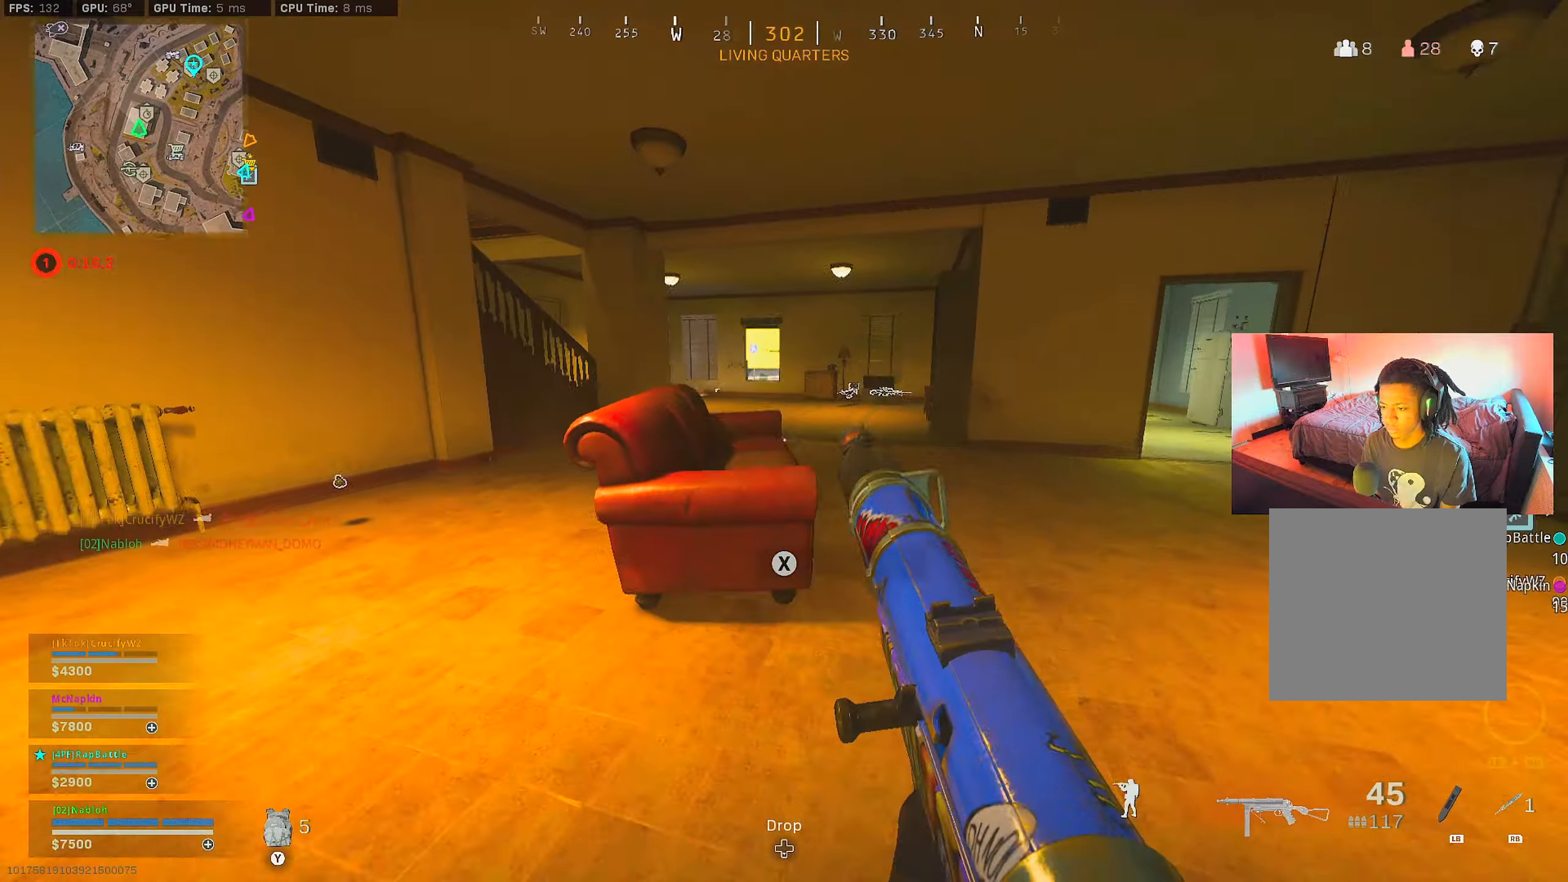
{"buttons": [], "left_stick": "down", "right_stick": "down", "events": [[101, "right_stick", "center"], [134, "R1", "down"], [267, "left_stick", "right"], [284, "R1", "up"], [468, "left_stick", "down"], [468, "right_stick", "down"]]}
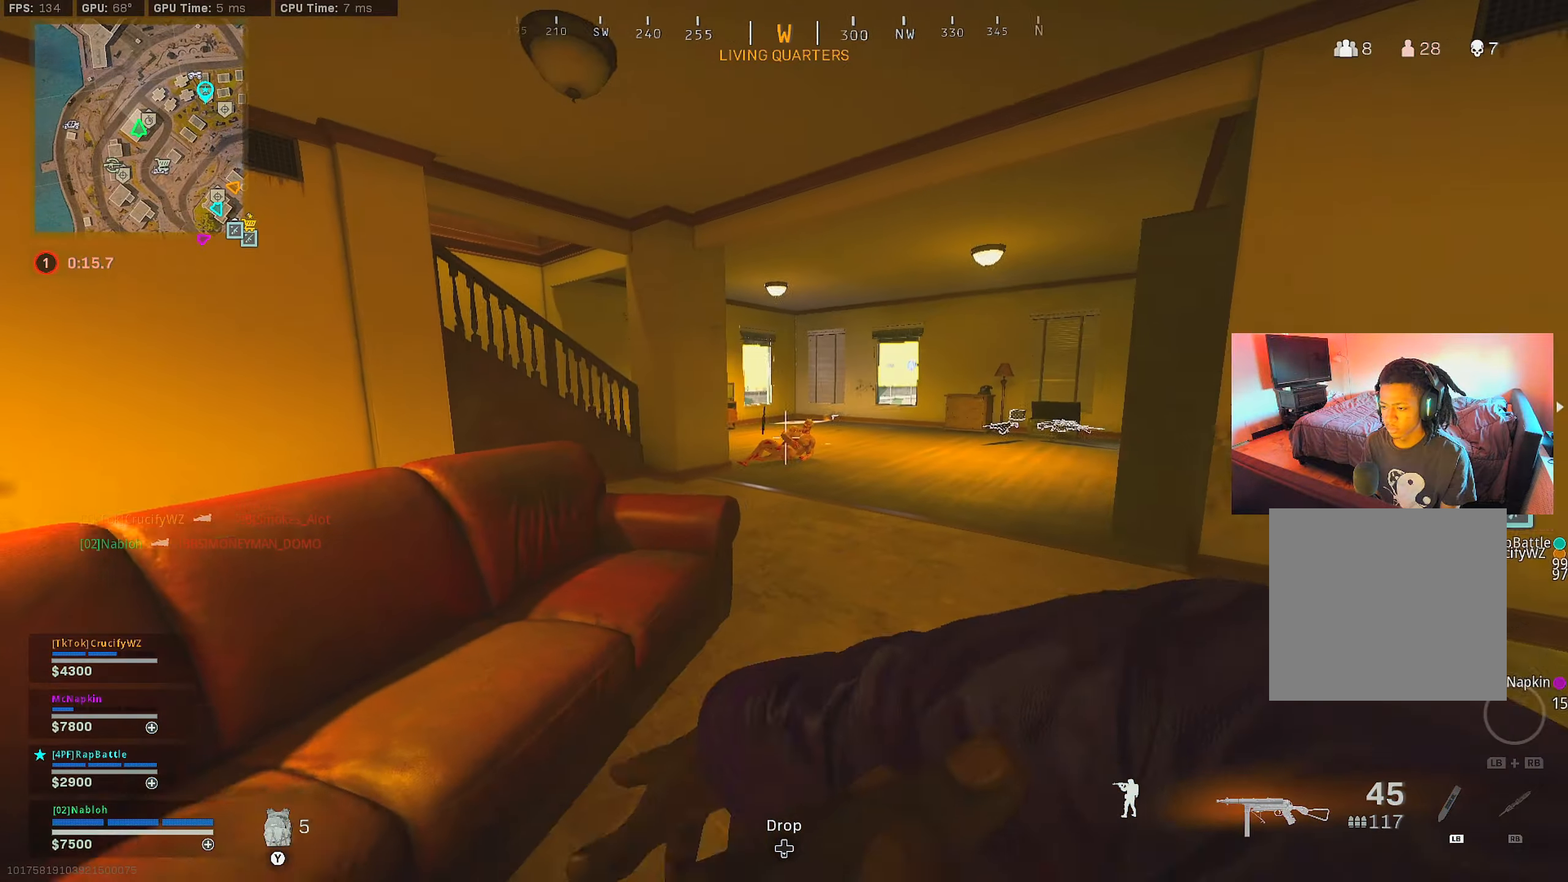
{"buttons": ["L2", "R2"], "left_stick": "right", "right_stick": "center", "events": [[50, "right_stick", "center"], [83, "left_stick", "down-right"], [367, "L2", "down"], [400, "left_stick", "right"], [434, "R2", "down"]]}
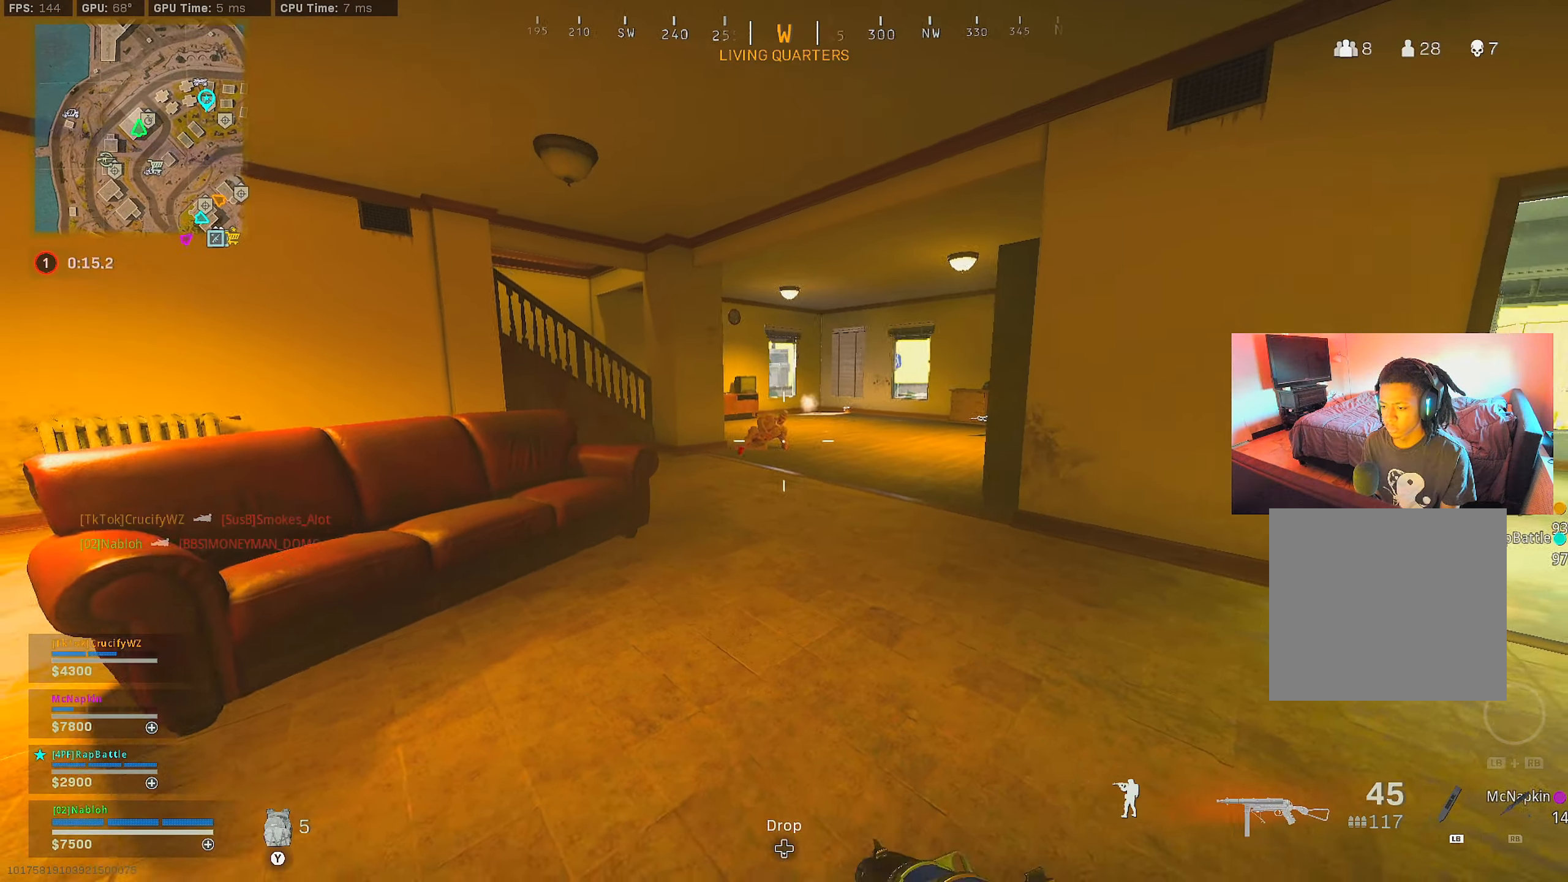
{"buttons": ["L2", "R2"], "left_stick": "right", "right_stick": "center", "events": [[101, "right_stick", "left"], [234, "right_stick", "center"], [301, "right_stick", "down-left"], [418, "right_stick", "center"]]}
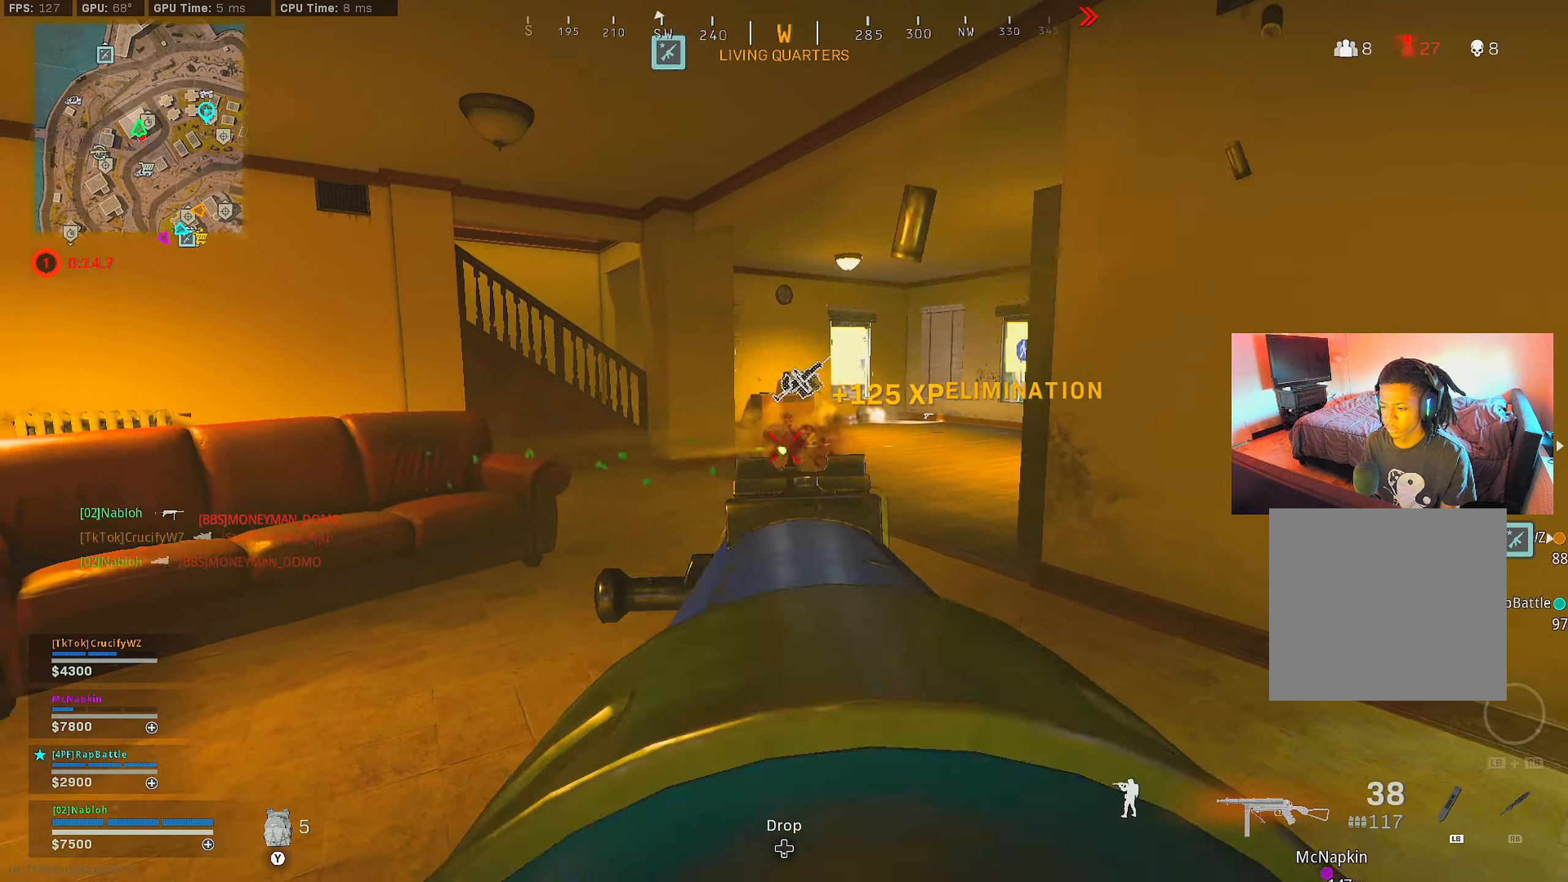
{"buttons": ["L3"], "left_stick": "up-right", "right_stick": "center", "events": [[100, "right_stick", "left"], [217, "right_stick", "center"], [250, "L2", "up"], [267, "R2", "up"], [267, "right_stick", "right"], [317, "left_stick", "up-right"], [450, "L3", "down"], [484, "right_stick", "center"]]}
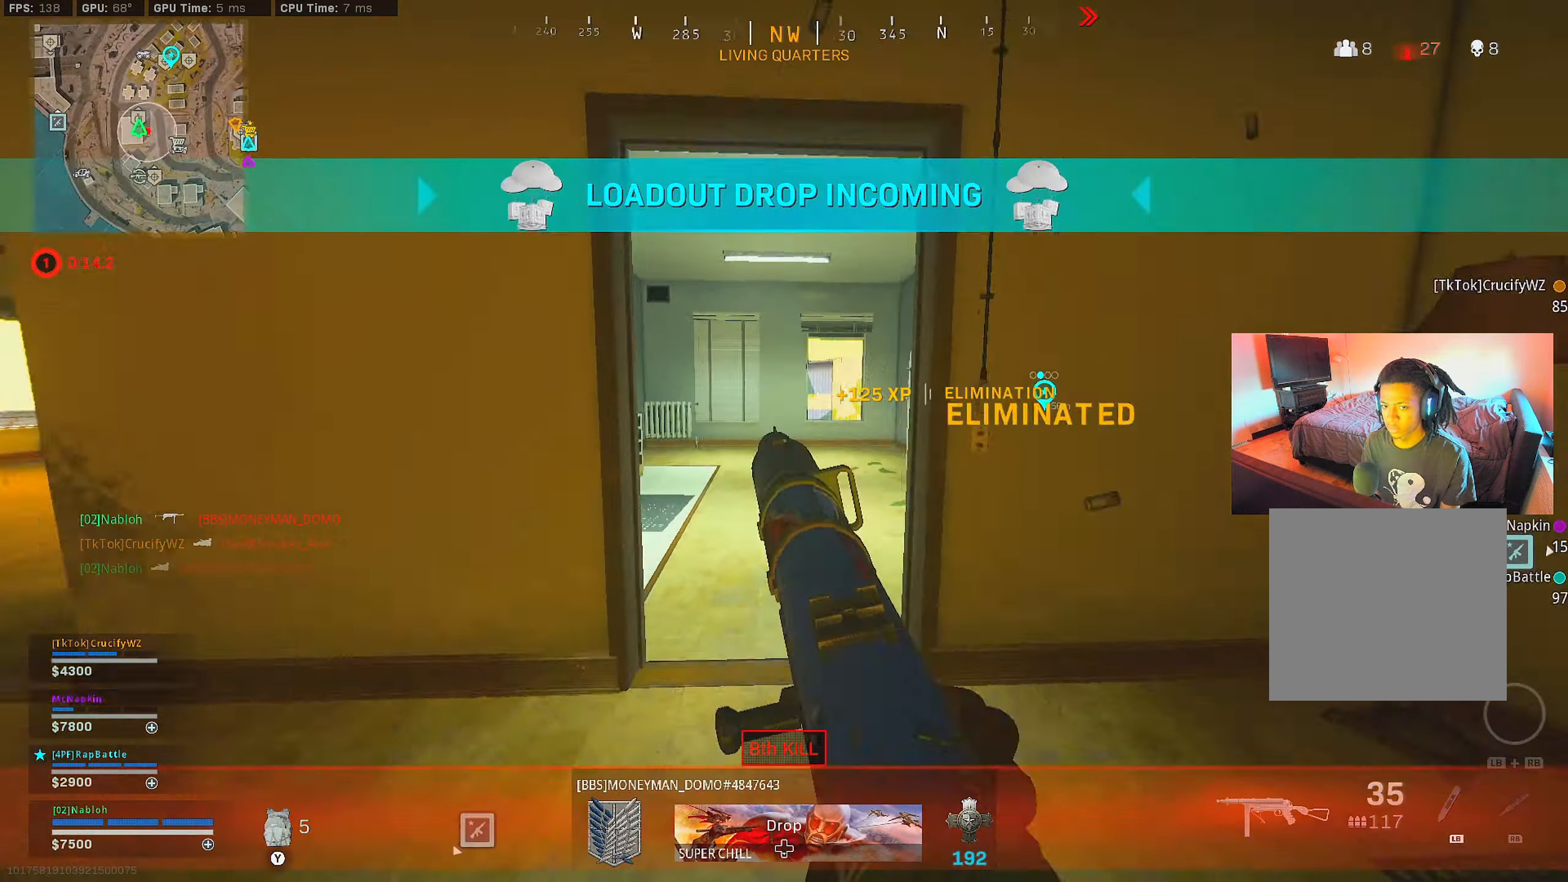
{"buttons": ["A", "B"], "left_stick": "up", "right_stick": "right", "events": [[67, "L3", "up"], [134, "left_stick", "up"], [184, "right_stick", "left"], [217, "B", "down"], [317, "B", "up"], [317, "right_stick", "right"], [384, "B", "down"], [501, "A", "down"]]}
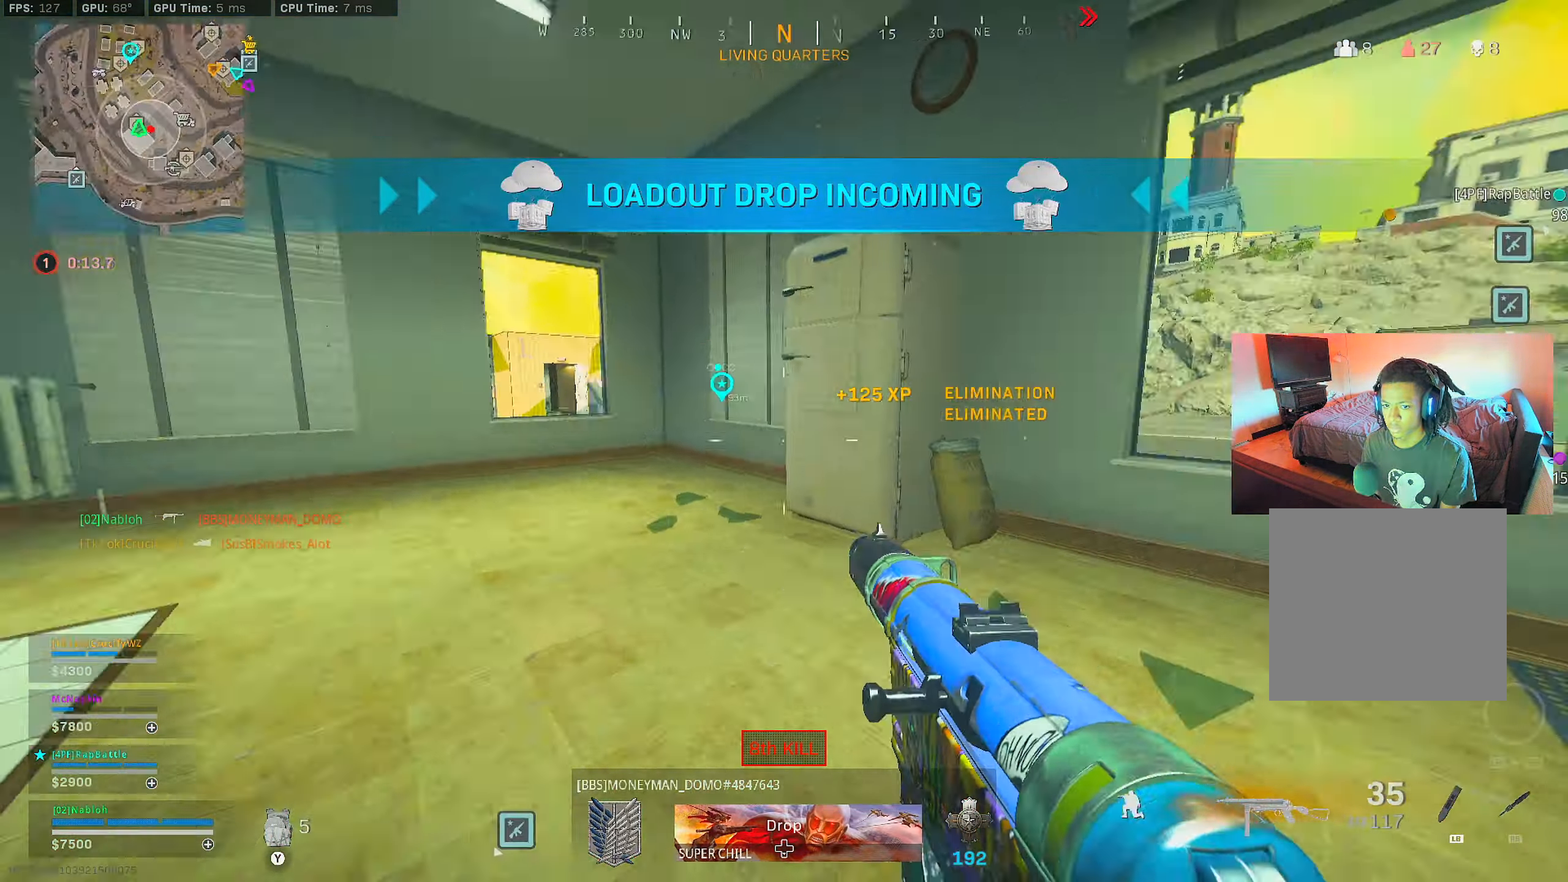
{"buttons": [], "left_stick": "up-right", "right_stick": "center", "events": [[50, "B", "up"], [67, "left_stick", "down-right"], [117, "A", "up"], [133, "right_stick", "center"], [250, "left_stick", "up-right"], [267, "right_stick", "right"], [367, "right_stick", "center"]]}
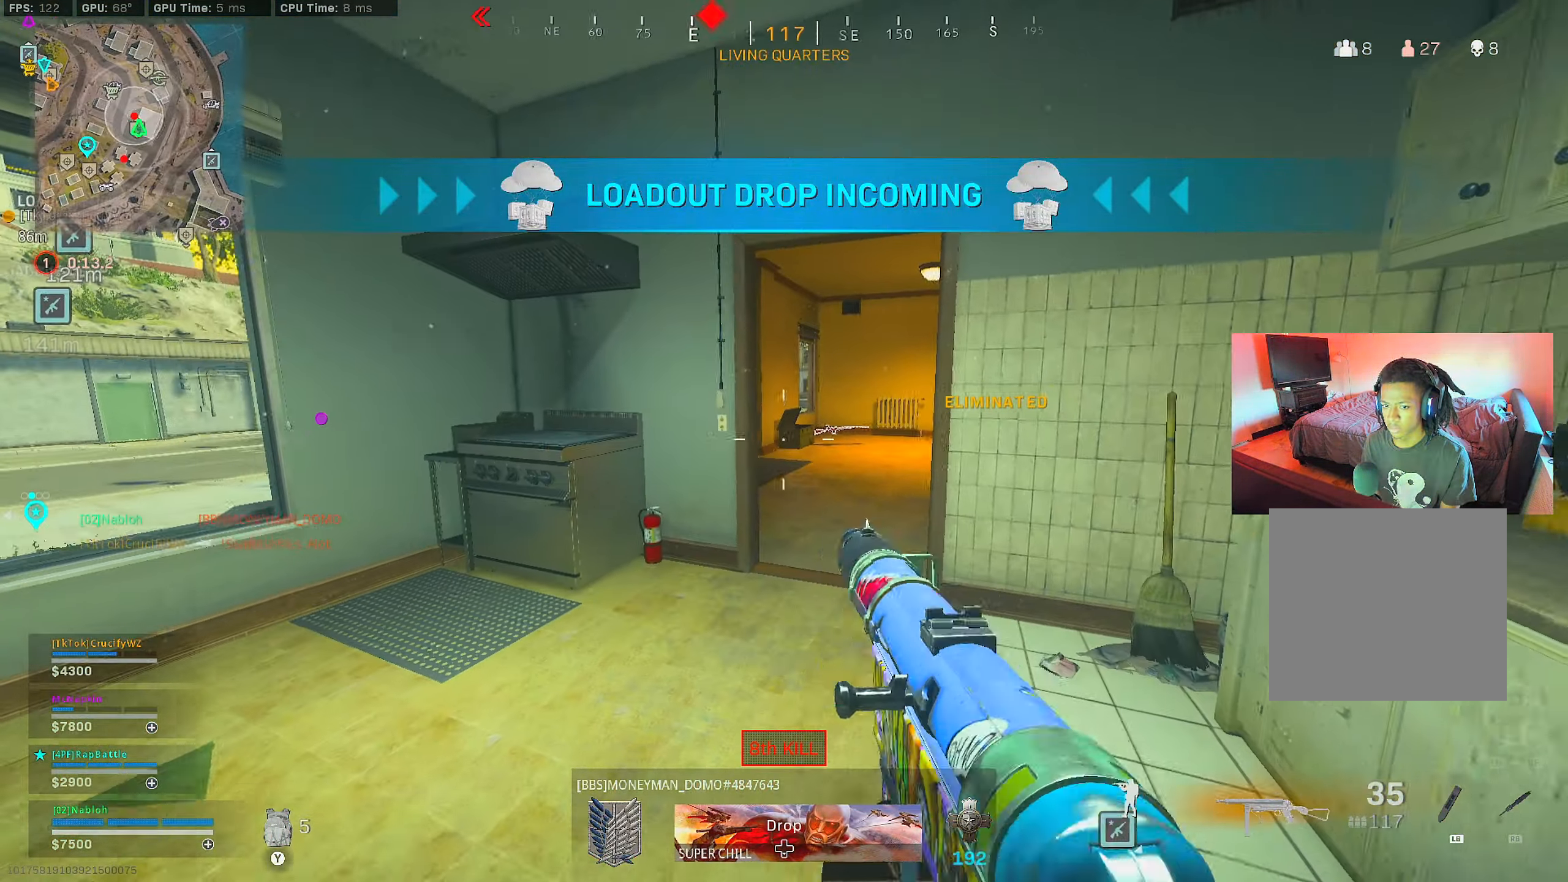
{"buttons": ["L2"], "left_stick": "up-right", "right_stick": "center", "events": [[17, "left_stick", "center"], [151, "L2", "down"], [151, "left_stick", "left"], [251, "left_stick", "up-right"], [384, "right_stick", "left"], [468, "right_stick", "center"]]}
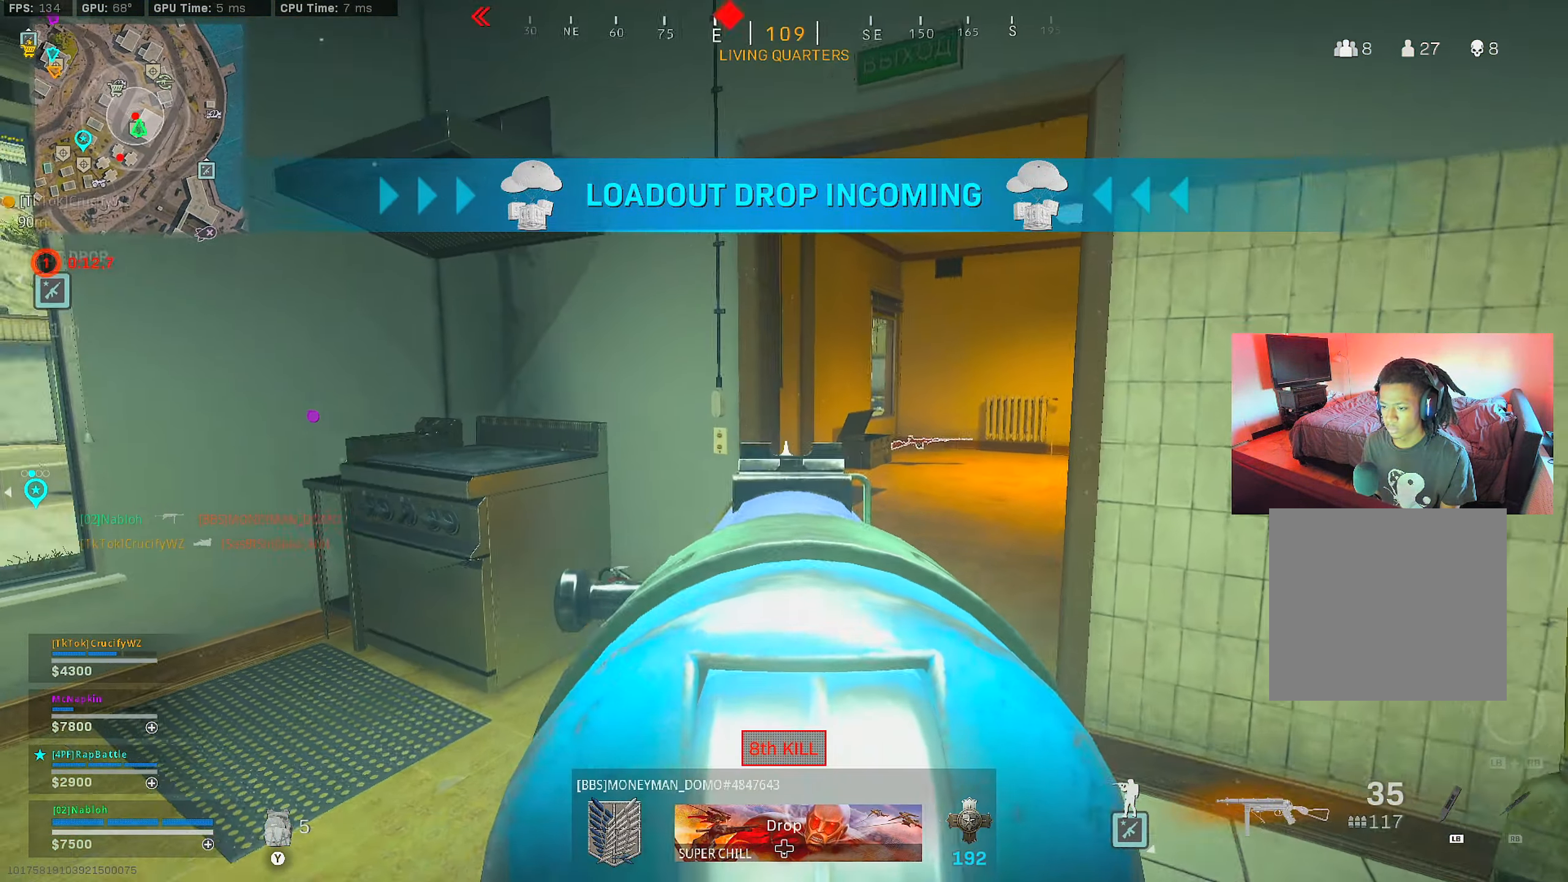
{"buttons": ["L3"], "left_stick": "up", "right_stick": "center", "events": [[150, "right_stick", "left"], [284, "left_stick", "up"], [284, "right_stick", "center"], [450, "L2", "up"], [500, "L3", "down"]]}
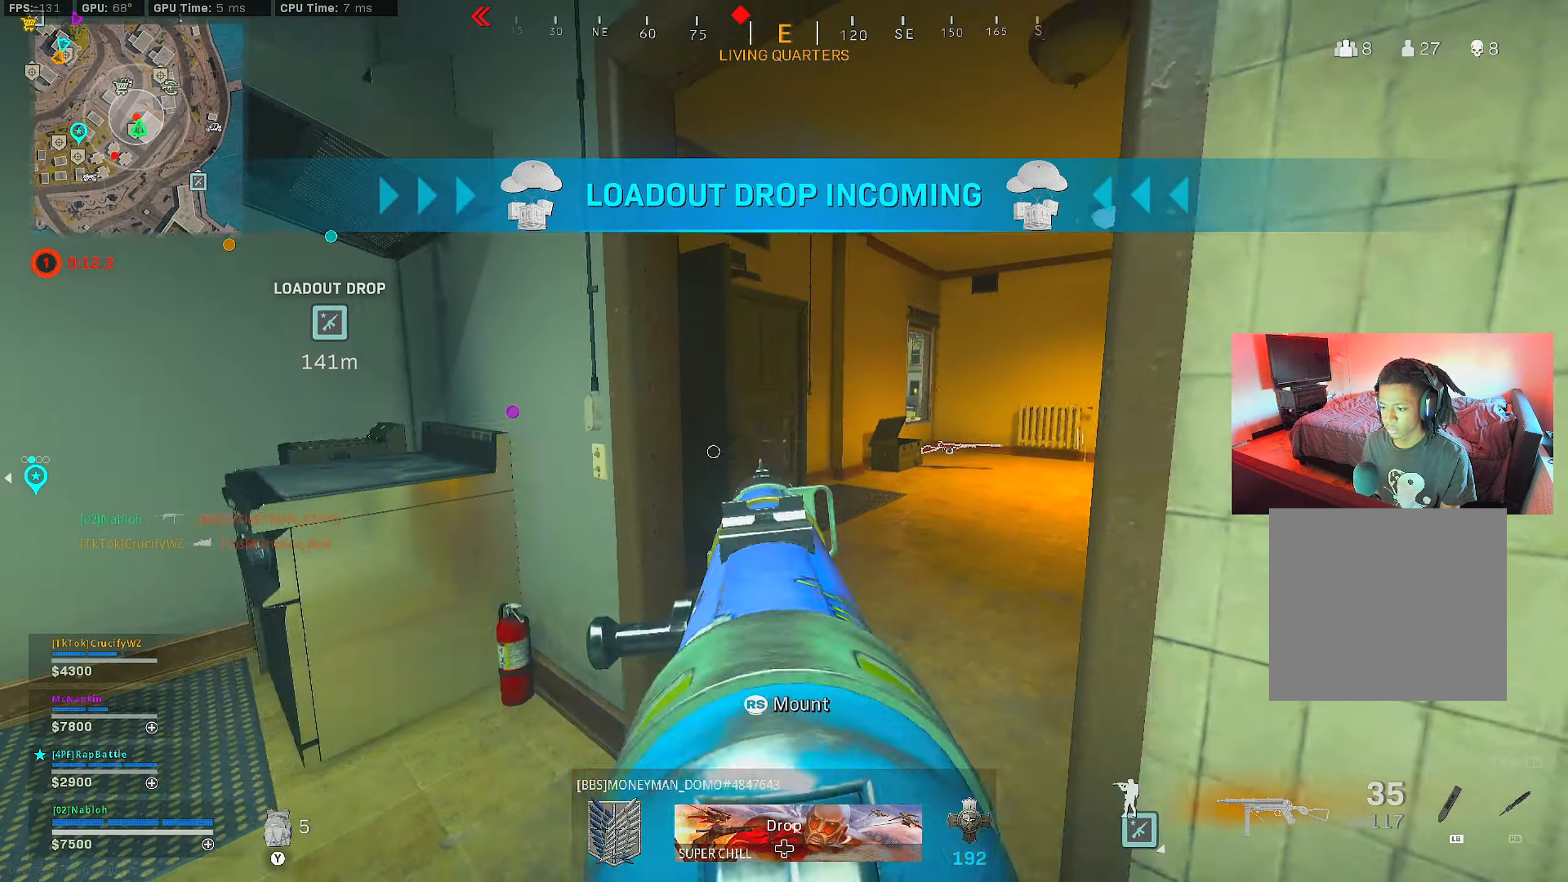
{"buttons": [], "left_stick": "up", "right_stick": "left", "events": [[17, "right_stick", "right"], [134, "L3", "up"], [134, "right_stick", "left"], [251, "right_stick", "center"], [368, "right_stick", "left"]]}
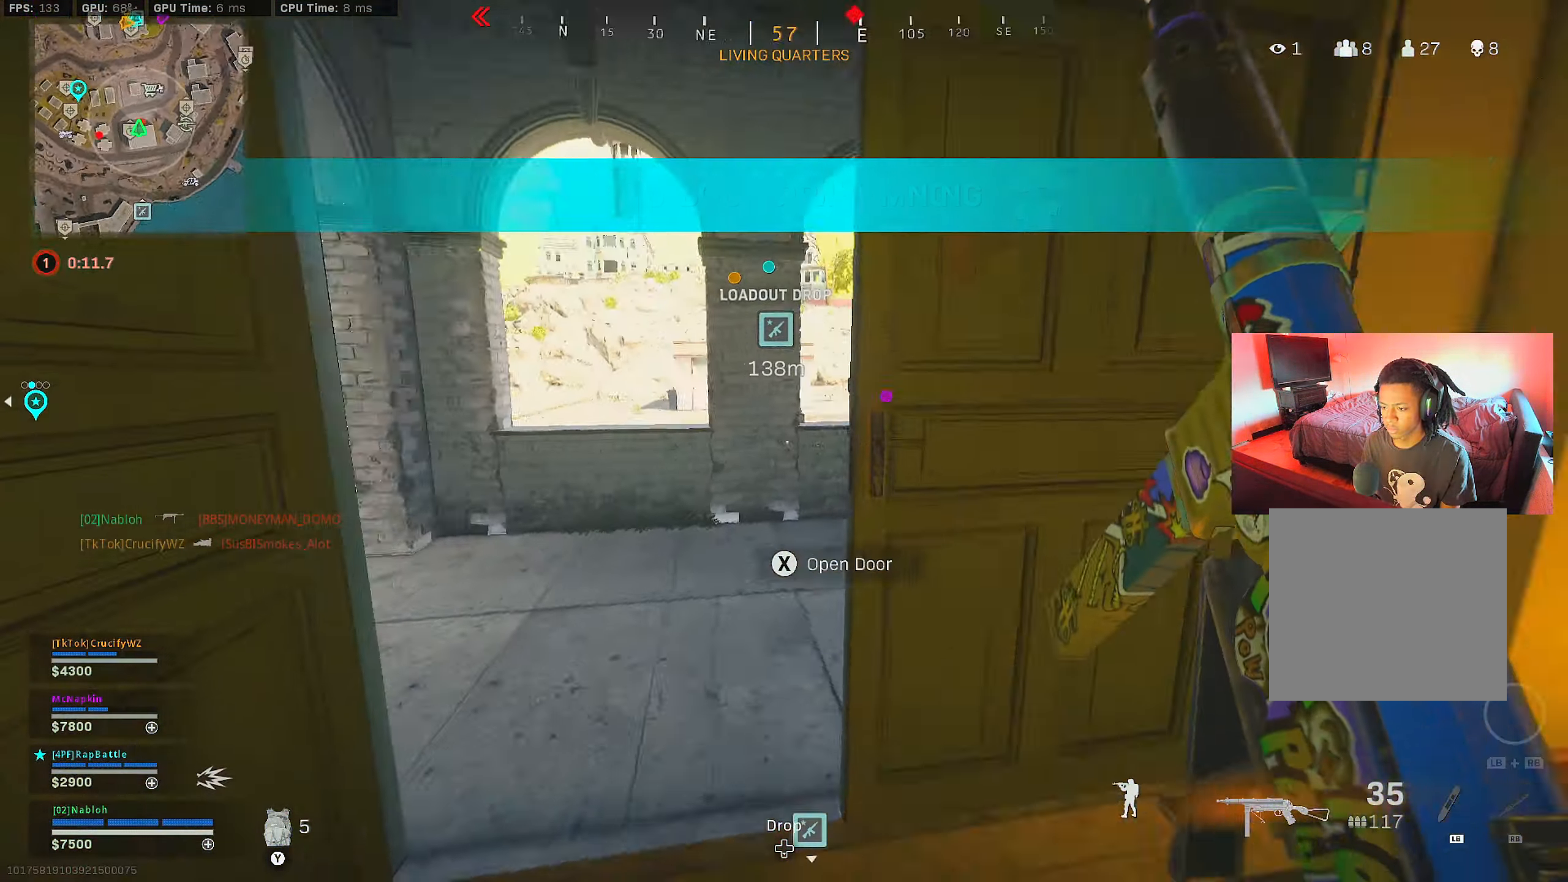
{"buttons": [], "left_stick": "up-left", "right_stick": "center", "events": [[50, "right_stick", "center"], [133, "right_stick", "left"], [167, "left_stick", "up-left"], [451, "right_stick", "center"]]}
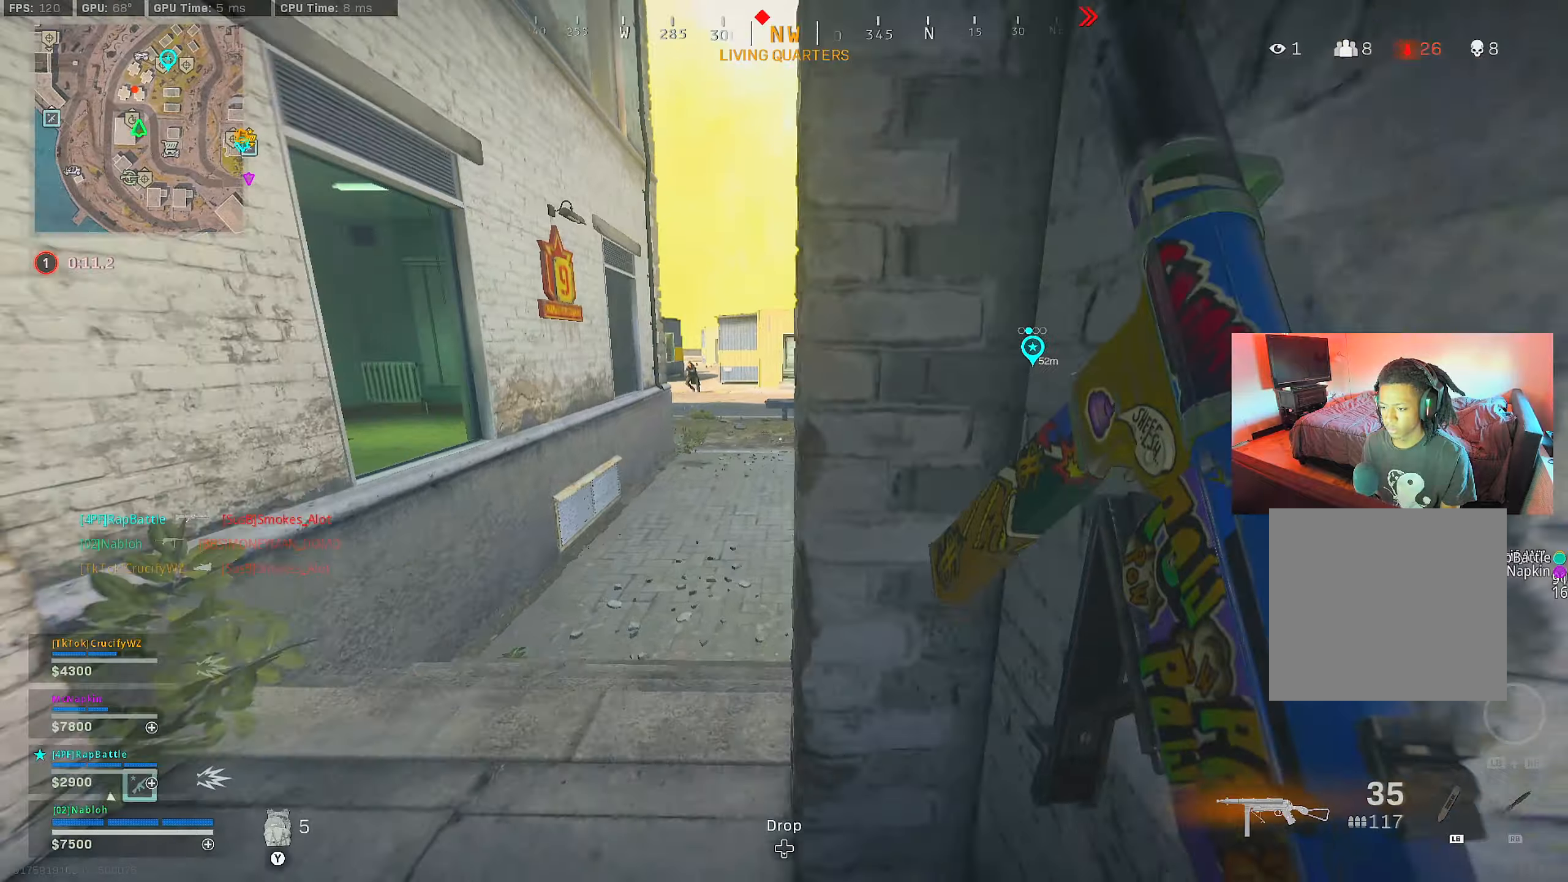
{"buttons": ["L2"], "left_stick": "down-left", "right_stick": "center", "events": [[150, "right_stick", "right"], [267, "right_stick", "left"], [383, "left_stick", "down-left"], [417, "L2", "down"], [434, "right_stick", "center"]]}
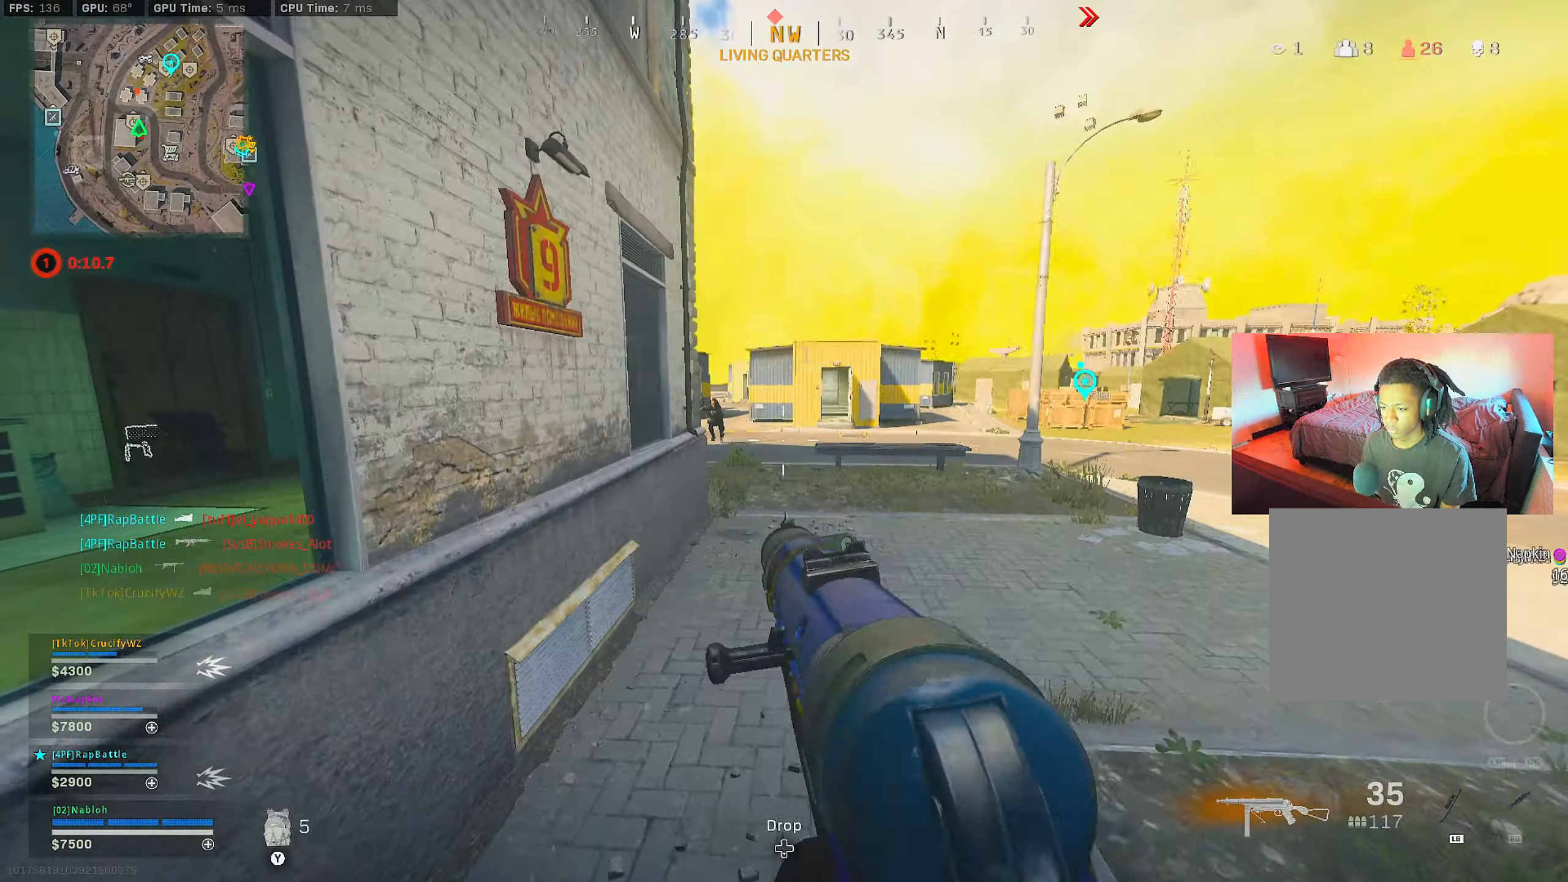
{"buttons": ["L2"], "left_stick": "down", "right_stick": "left", "events": [[67, "right_stick", "left"], [117, "left_stick", "down"], [150, "right_stick", "up"], [200, "right_stick", "center"], [250, "right_stick", "left"], [334, "right_stick", "center"], [434, "right_stick", "left"]]}
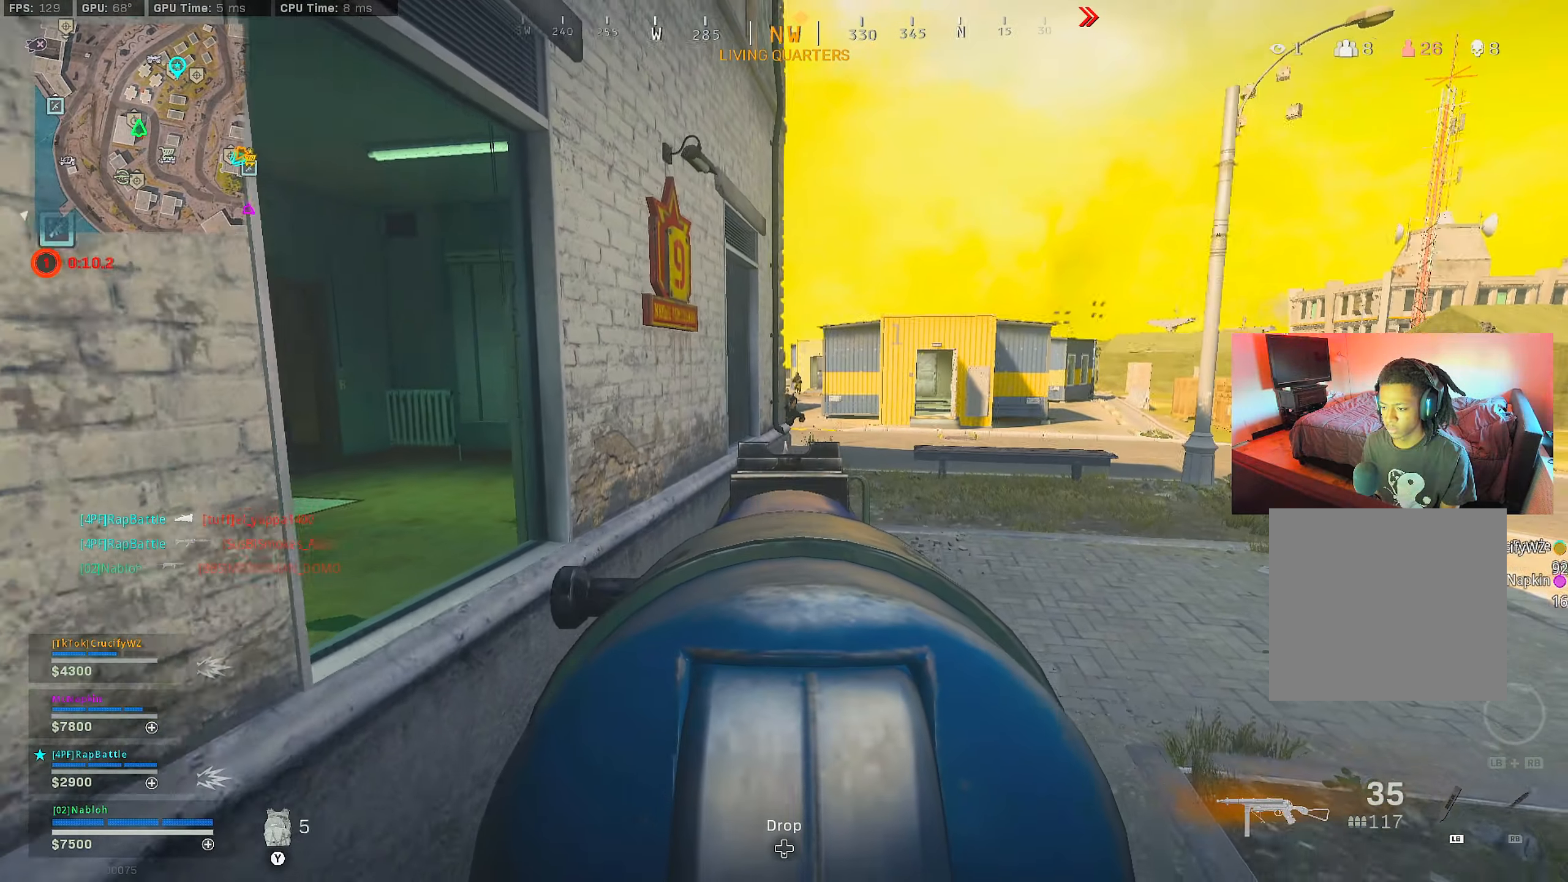
{"buttons": [], "left_stick": "up", "right_stick": "center", "events": [[33, "right_stick", "center"], [117, "L2", "up"], [117, "right_stick", "left"], [250, "left_stick", "left"], [367, "L3", "down"], [383, "left_stick", "up"], [417, "right_stick", "center"], [500, "L3", "up"]]}
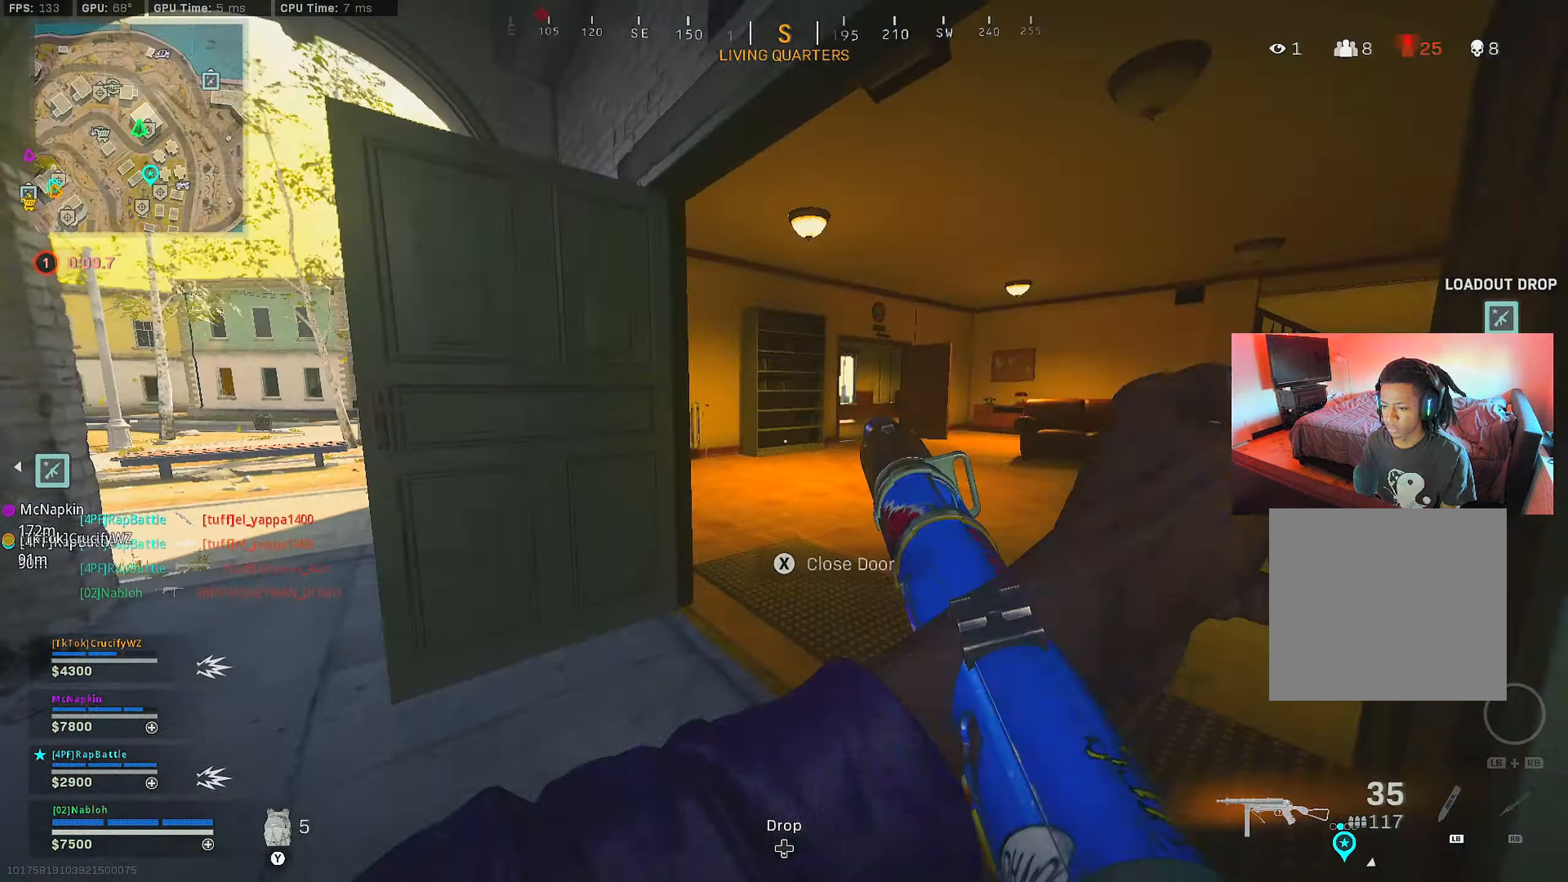
{"buttons": [], "left_stick": "up", "right_stick": "down-right", "events": [[34, "right_stick", "right"], [184, "L1", "down"], [267, "right_stick", "center"], [301, "L1", "up"], [451, "right_stick", "left"], [501, "right_stick", "down-right"]]}